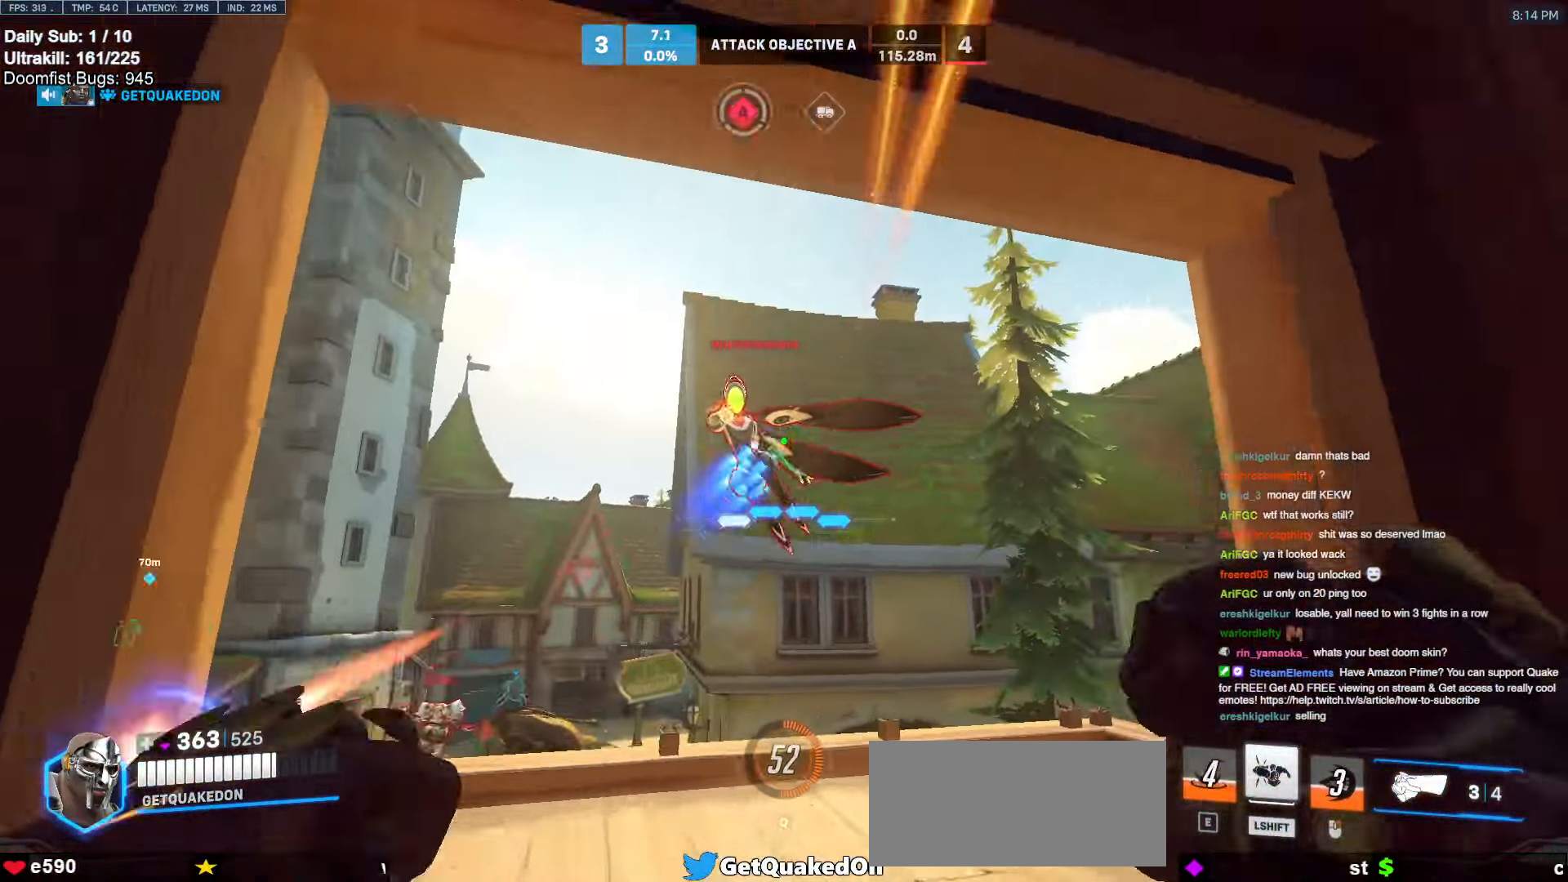
Gameplay with keyboard and mouse; each line is a JSON object with the keys and mouse buttons held at the frame after it. "events" lists presses ("down") and releases ("up") of "a", "ctrl", "d", "e", "f", "melee", "q", "r", "s", "shift", "space", "w", "mouse_left" and "mouse_right" between this image and that frame as [ms after this image, input, new state], when the widget could be followed in between. "mouse_left", "mouse_right" = the "left", "right" buttons of the "mouse" list. No other keys are recorded. Mouse movement is not recorded. Key names are as the overlay labels them; some are game actions (e.g. jump) rather than physical keys.
{"keys": ["a"], "mouse": [], "events": [[50, "a", "up"], [50, "shift", "down"], [134, "d", "down"], [134, "mouse_left", "up"], [134, "shift", "up"], [267, "w", "up"], [367, "a", "down"], [367, "d", "up"]]}
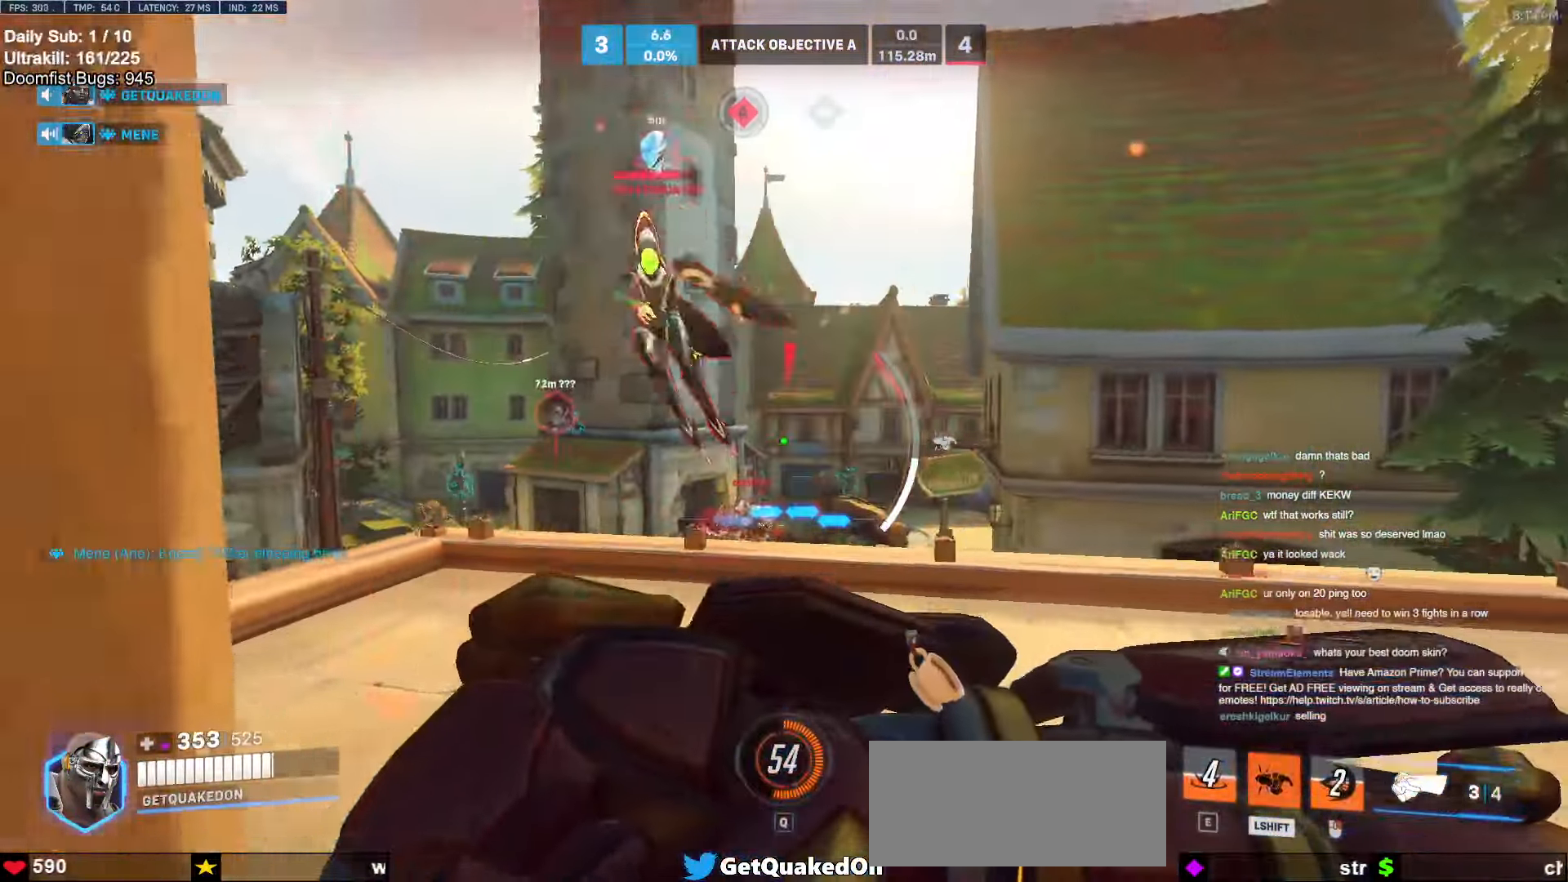
{"keys": ["d"], "mouse": [], "events": [[100, "a", "up"], [100, "w", "down"], [200, "d", "down"], [384, "w", "up"]]}
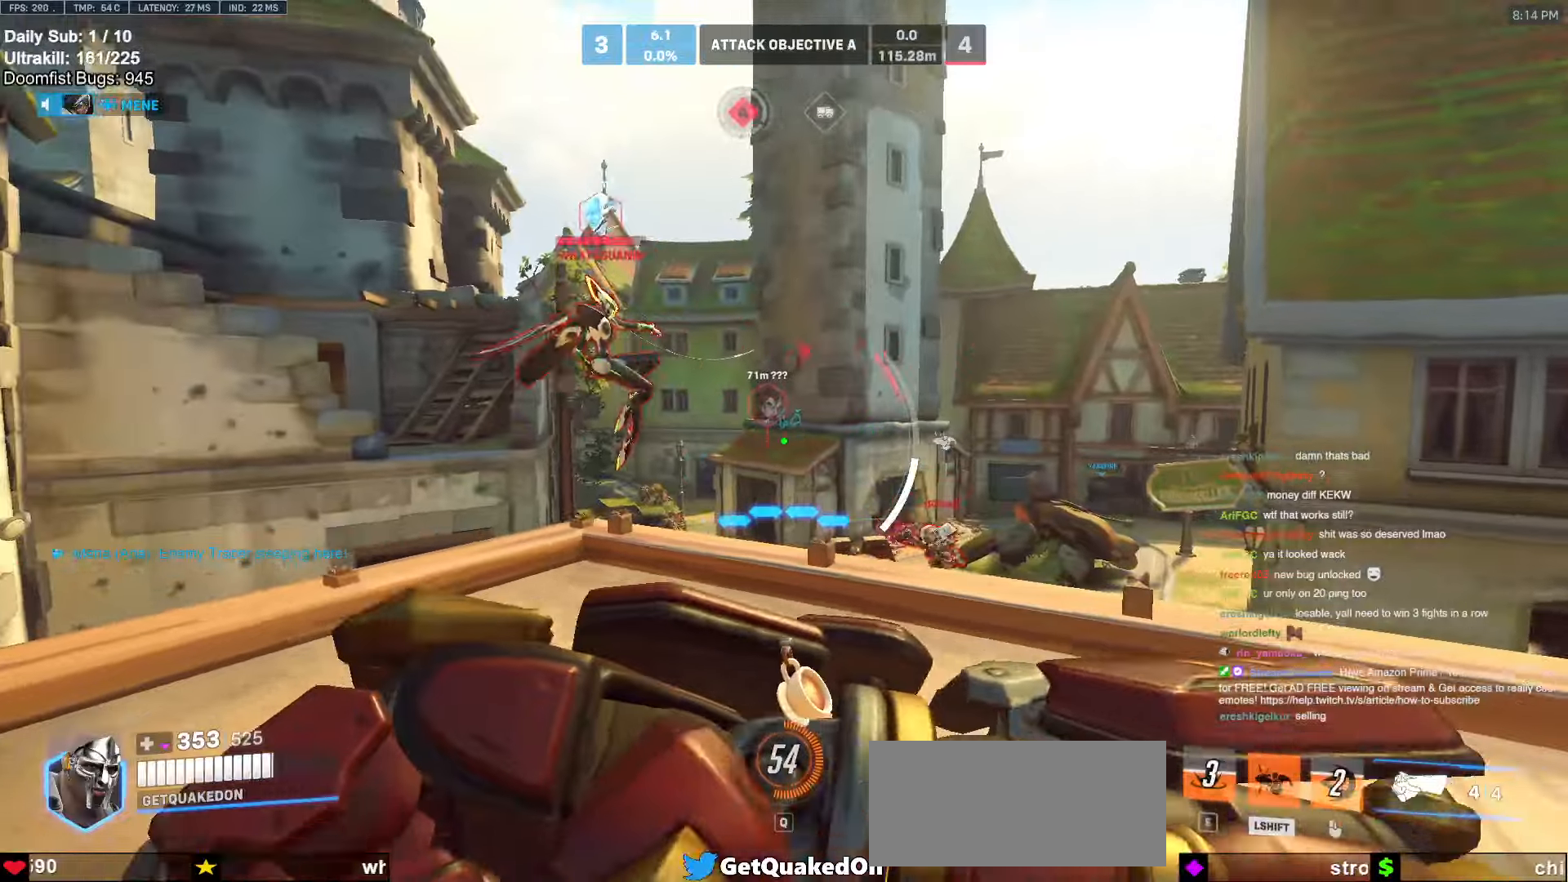
{"keys": ["d"], "mouse": [], "events": [[167, "w", "down"], [350, "w", "up"]]}
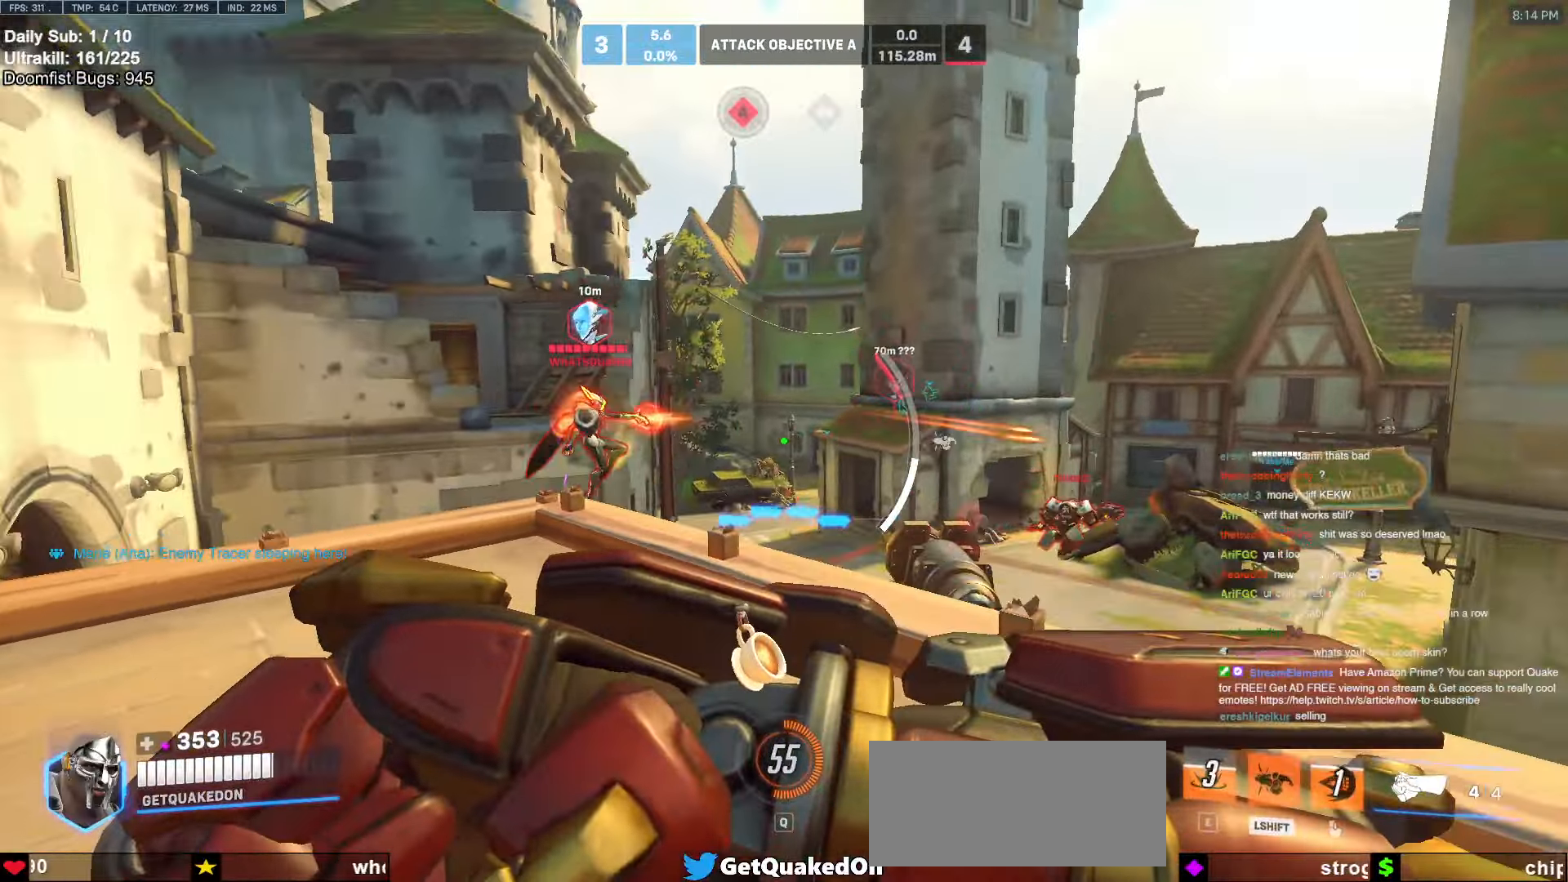
{"keys": ["a"], "mouse": ["left"], "events": [[317, "shift", "down"], [417, "shift", "up"], [467, "a", "down"], [467, "d", "up"], [467, "mouse_left", "down"]]}
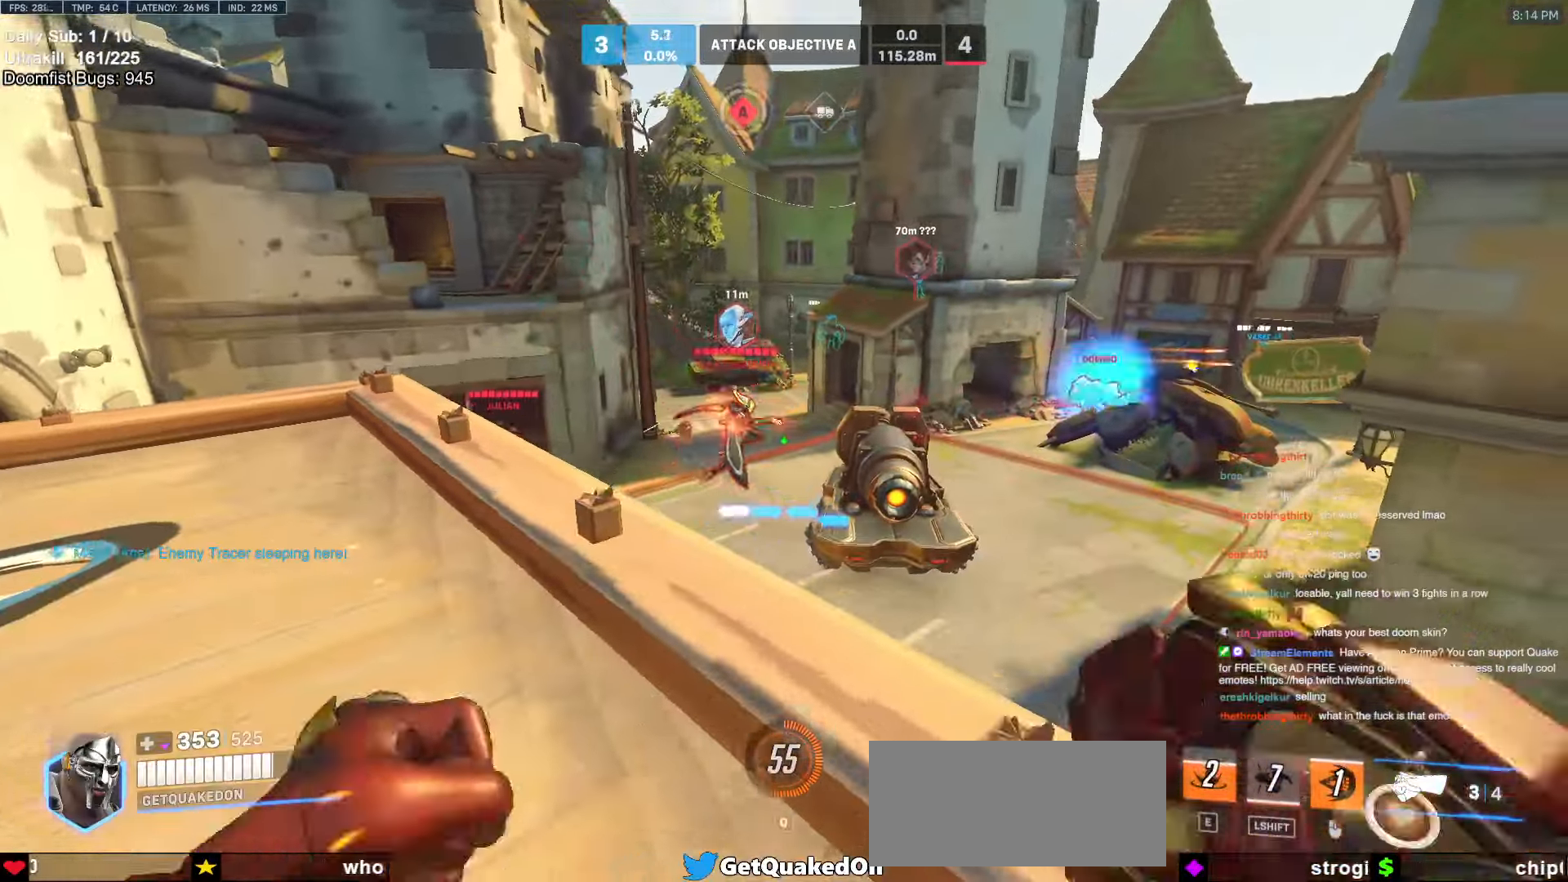
{"keys": ["d"], "mouse": [], "events": [[50, "w", "down"], [100, "a", "up"], [100, "mouse_left", "up"], [200, "d", "down"], [284, "space", "down"], [284, "w", "up"], [334, "mouse_left", "down"], [384, "space", "up"], [434, "mouse_left", "up"]]}
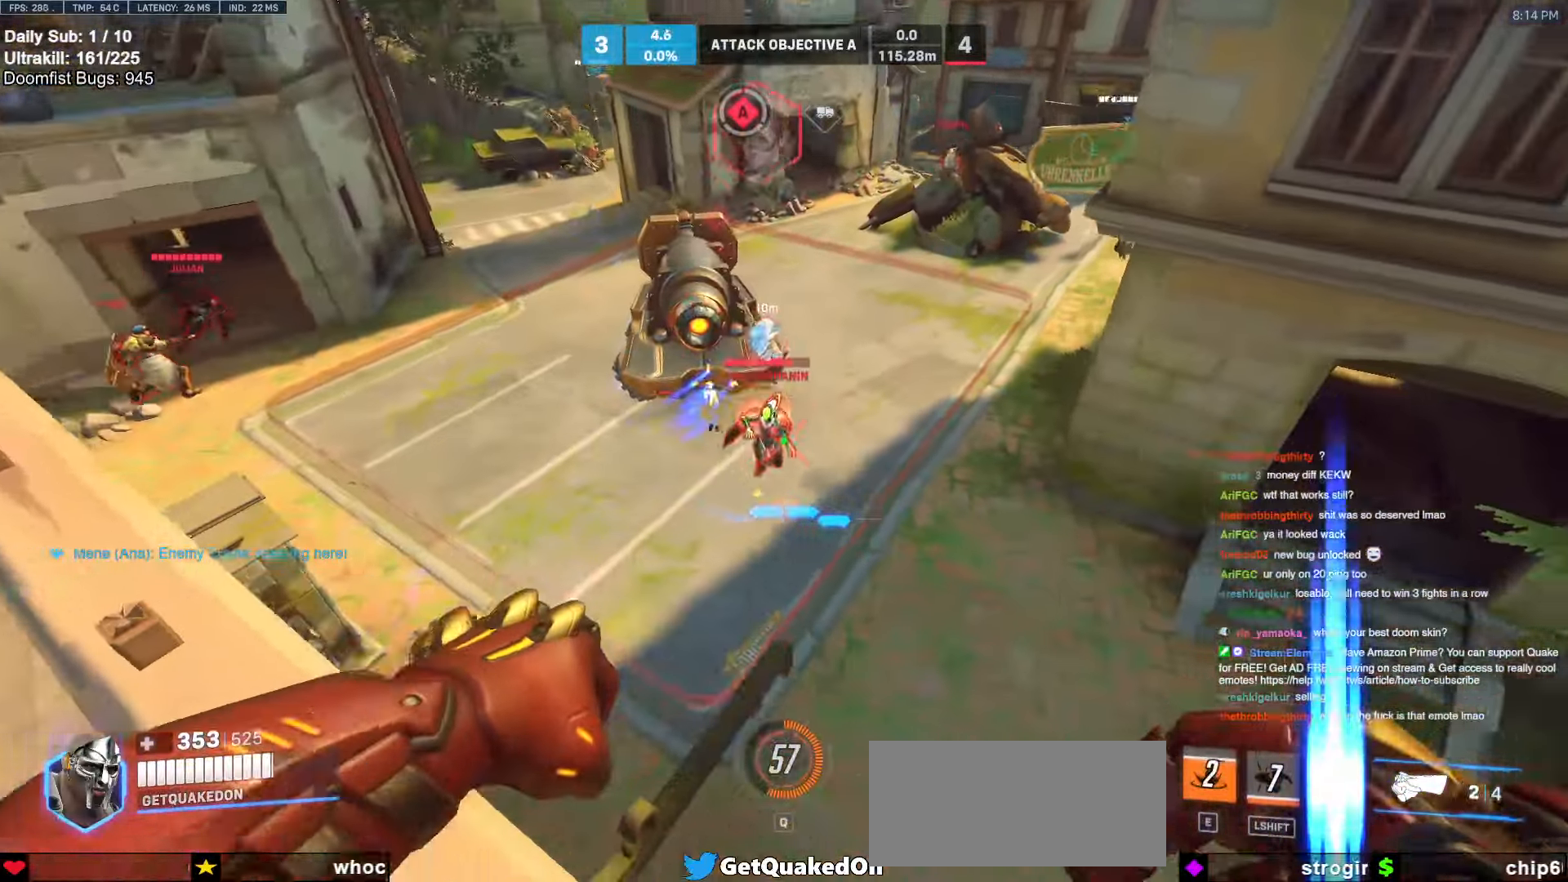
{"keys": ["space", "w"], "mouse": [], "events": [[17, "w", "down"], [167, "w", "up"], [217, "mouse_left", "down"], [250, "mouse_right", "down"], [300, "mouse_left", "up"], [300, "w", "down"], [400, "mouse_right", "up"], [400, "space", "down"], [450, "d", "up"]]}
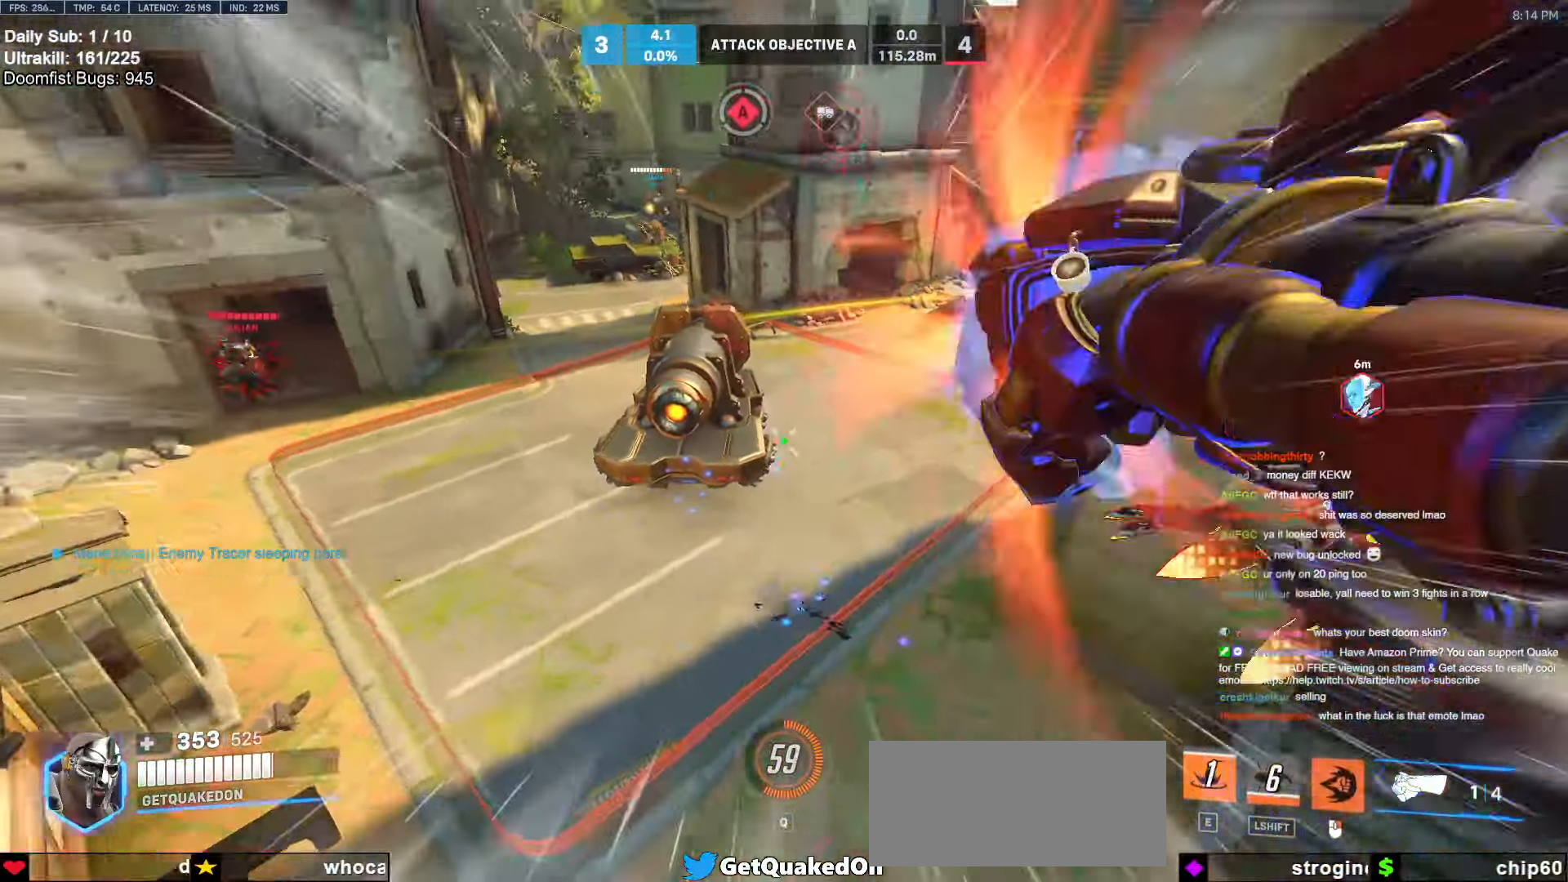
{"keys": ["a", "w"], "mouse": [], "events": [[184, "space", "up"], [267, "a", "down"], [317, "w", "up"], [467, "w", "down"]]}
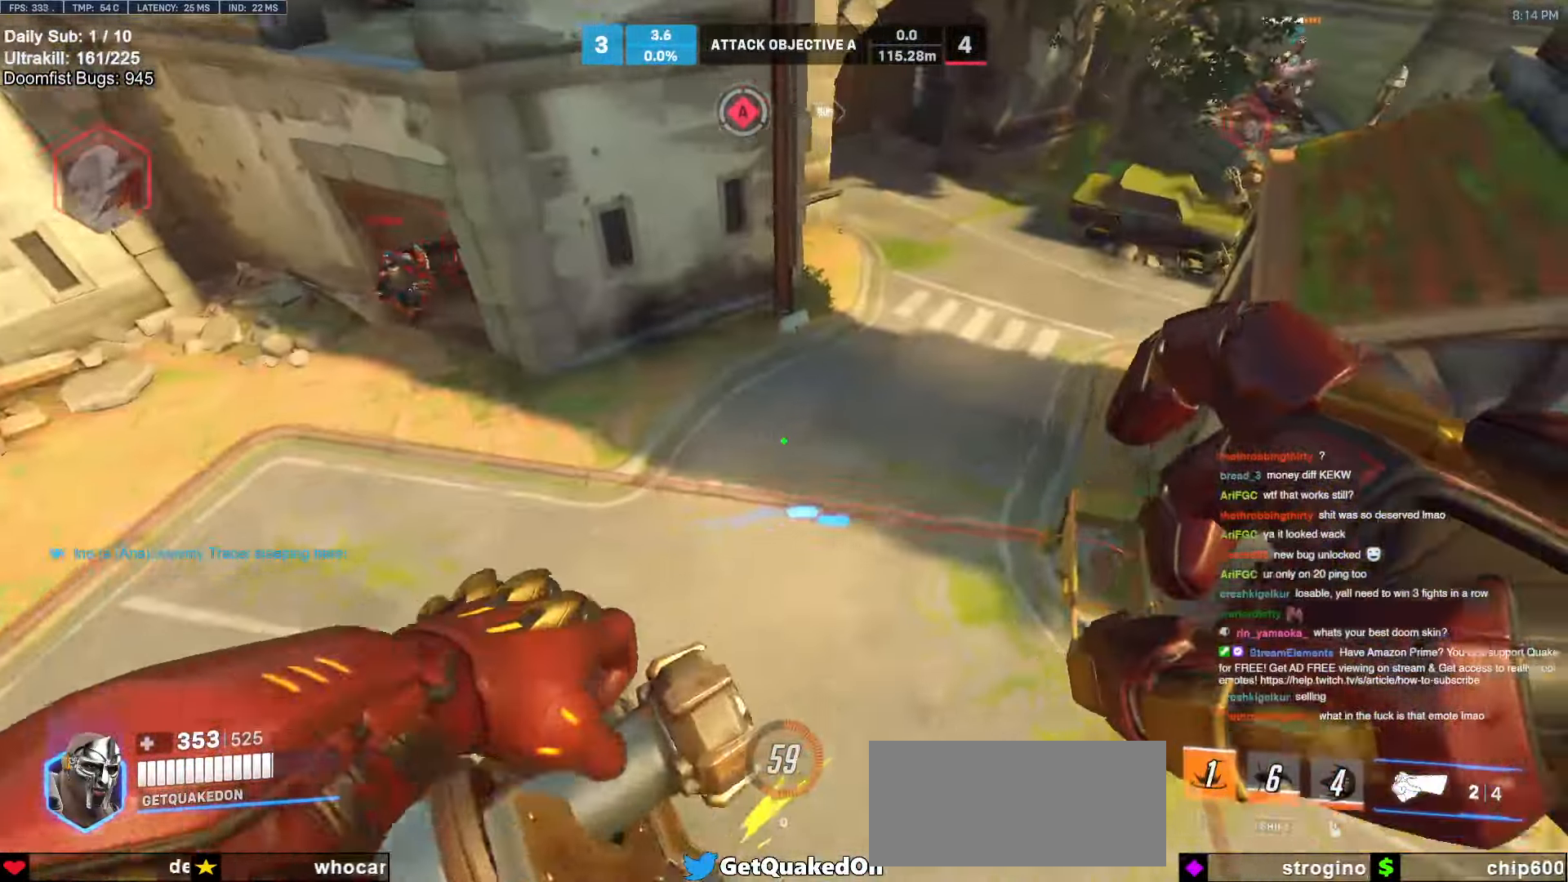
{"keys": ["a", "s"], "mouse": ["left"], "events": [[200, "a", "up"], [200, "d", "down"], [300, "w", "up"], [350, "a", "down"], [350, "d", "up"], [384, "s", "down"], [484, "mouse_left", "down"]]}
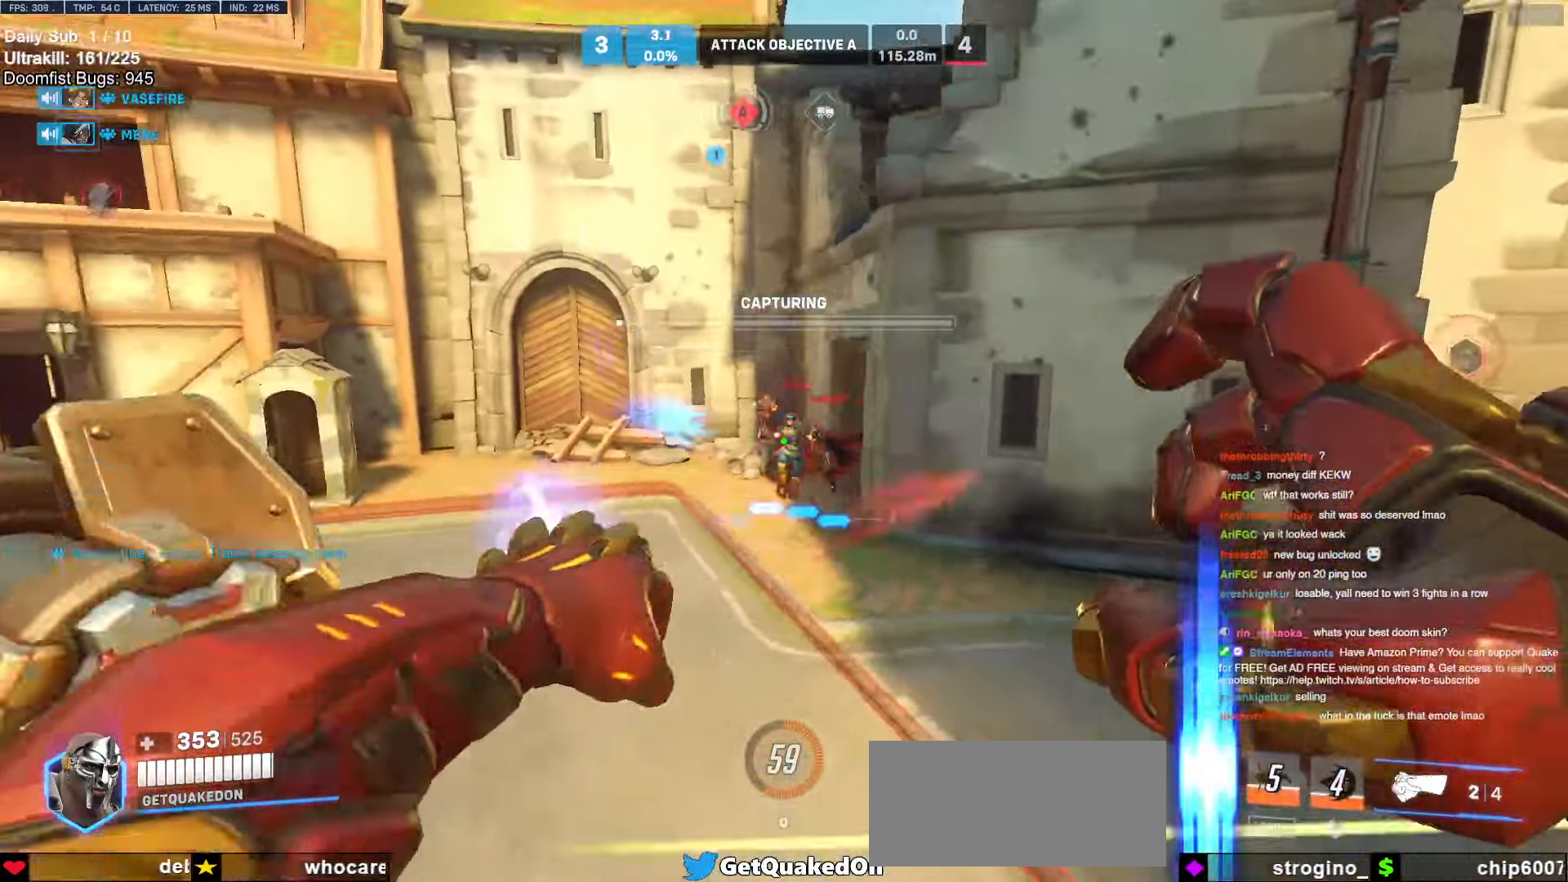
{"keys": ["w"], "mouse": [], "events": [[34, "a", "up"], [34, "d", "down"], [34, "s", "up"], [134, "mouse_left", "up"], [217, "mouse_left", "down"], [300, "space", "down"], [300, "w", "down"], [350, "a", "down"], [350, "d", "up"], [350, "mouse_left", "up"], [400, "space", "up"], [450, "a", "up"]]}
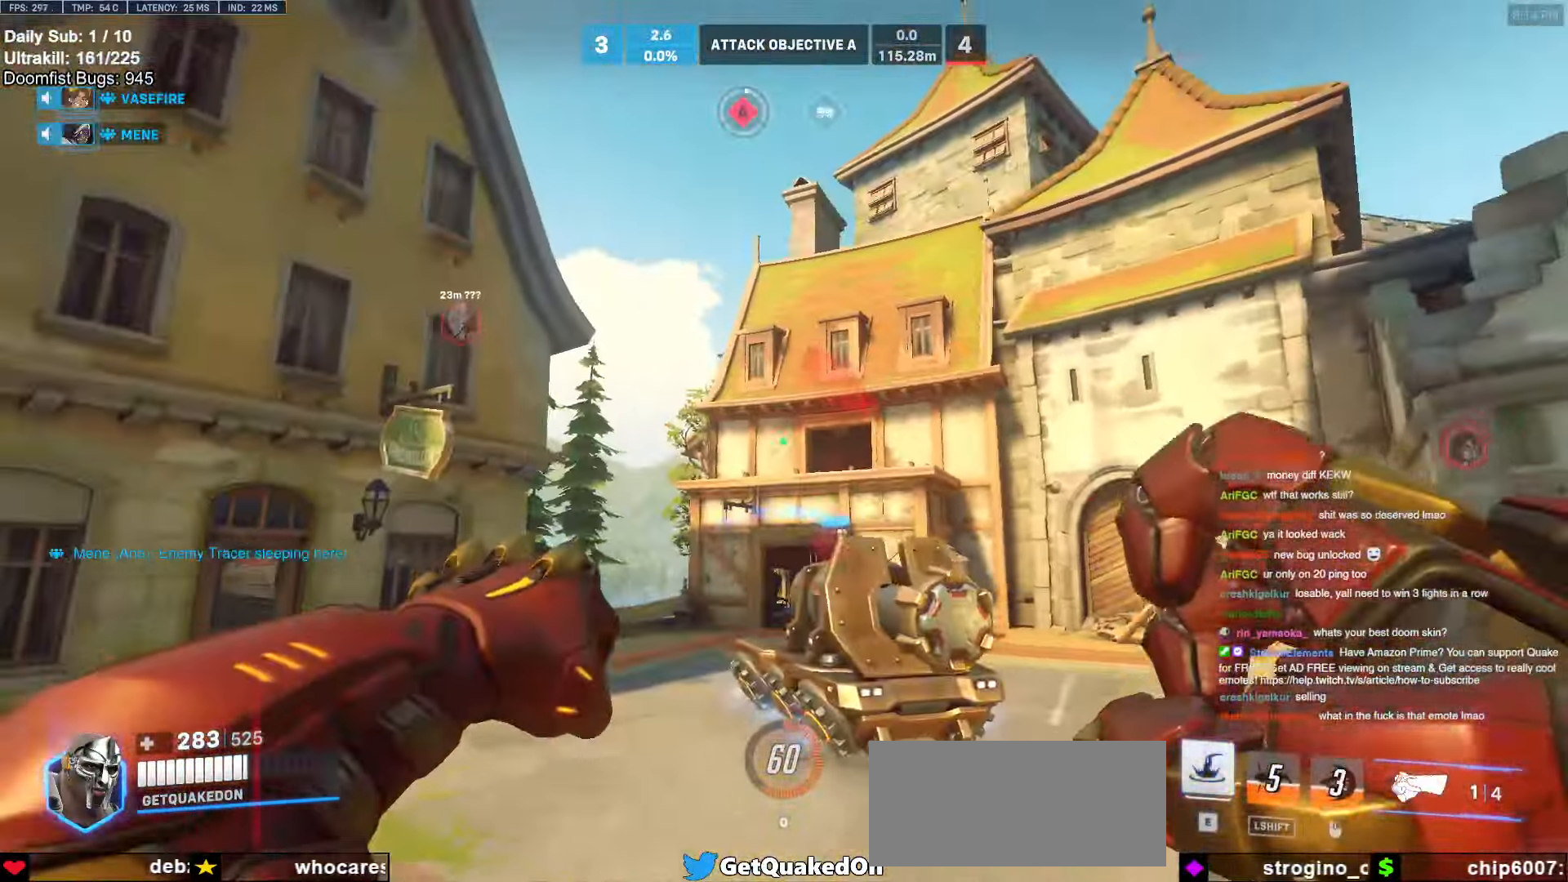
{"keys": ["d", "w"], "mouse": [], "events": [[184, "e", "down"], [317, "e", "up"], [417, "d", "down"]]}
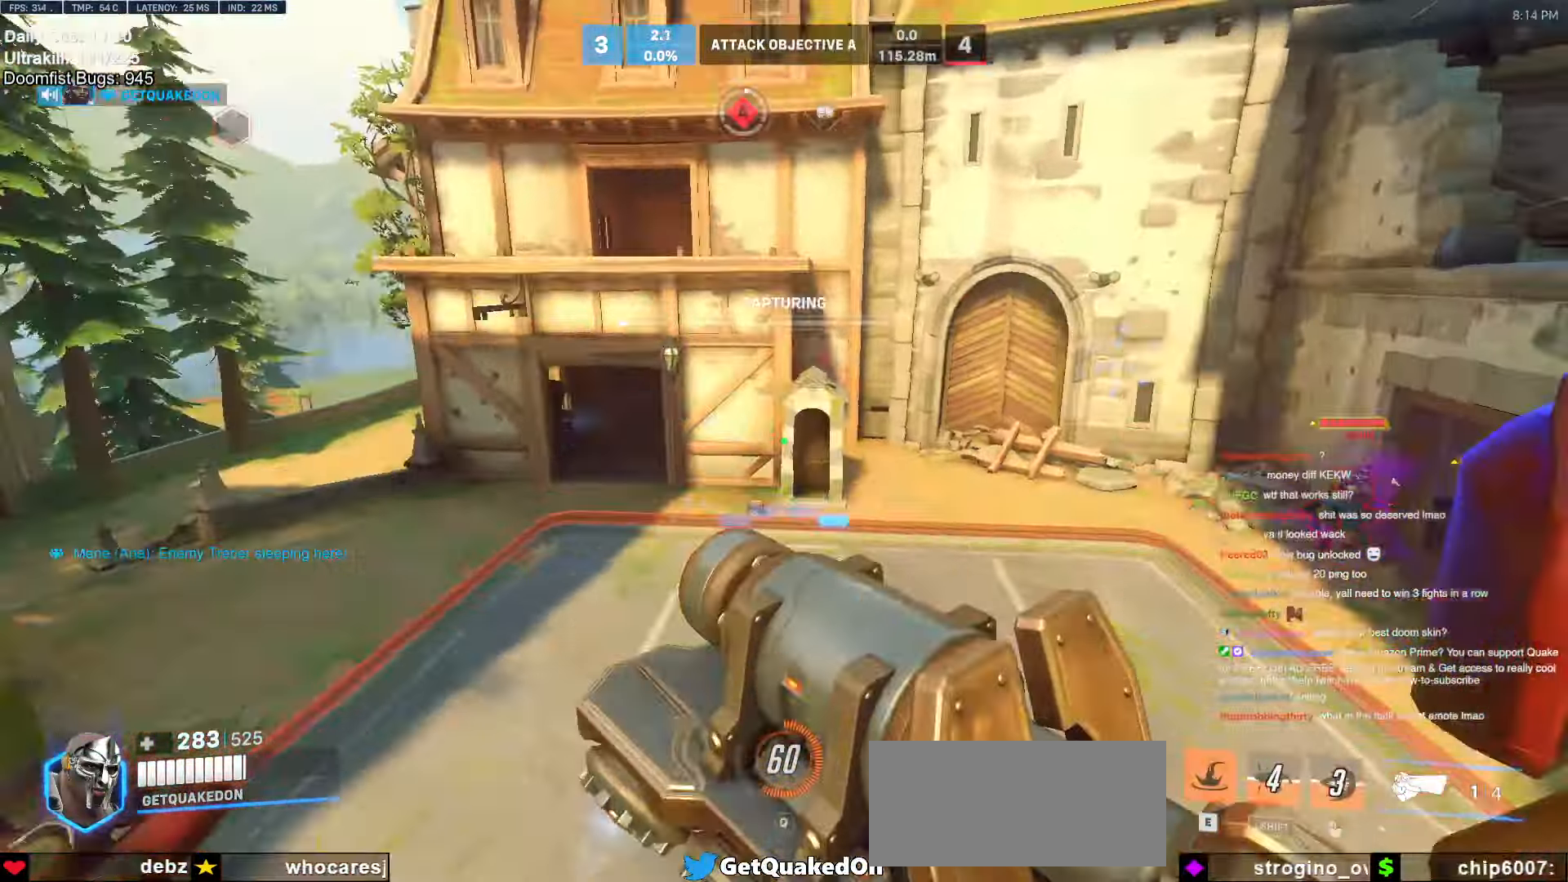
{"keys": ["d"], "mouse": [], "events": [[100, "d", "up"], [434, "d", "down"], [467, "w", "up"]]}
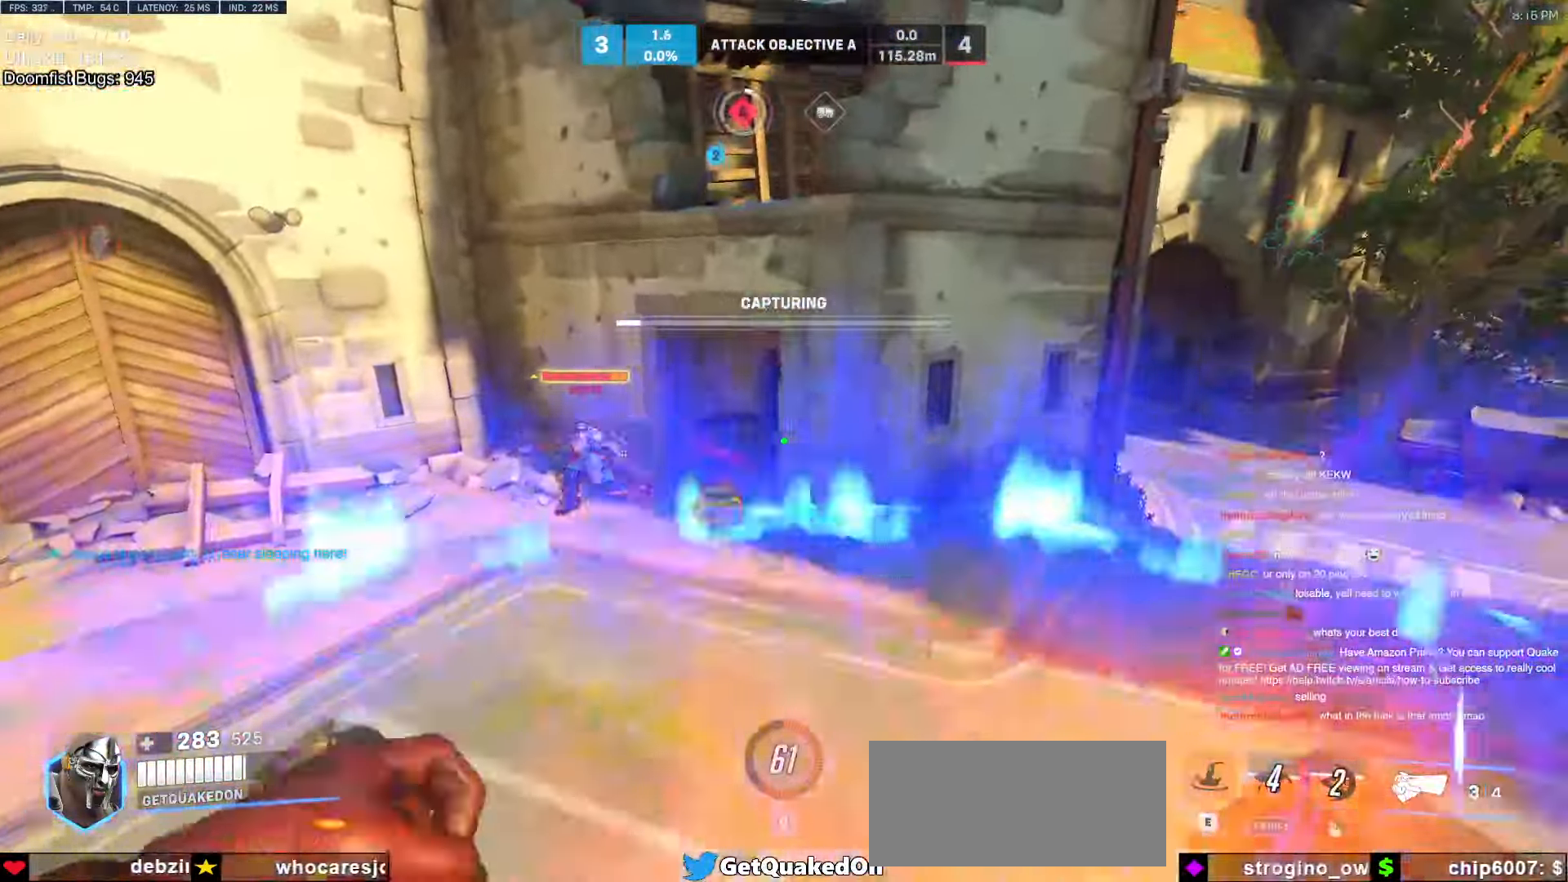
{"keys": ["a", "s"], "mouse": [], "events": [[17, "space", "down"], [117, "space", "up"], [217, "mouse_left", "down"], [267, "a", "down"], [267, "d", "up"], [267, "s", "down"], [350, "mouse_left", "up"]]}
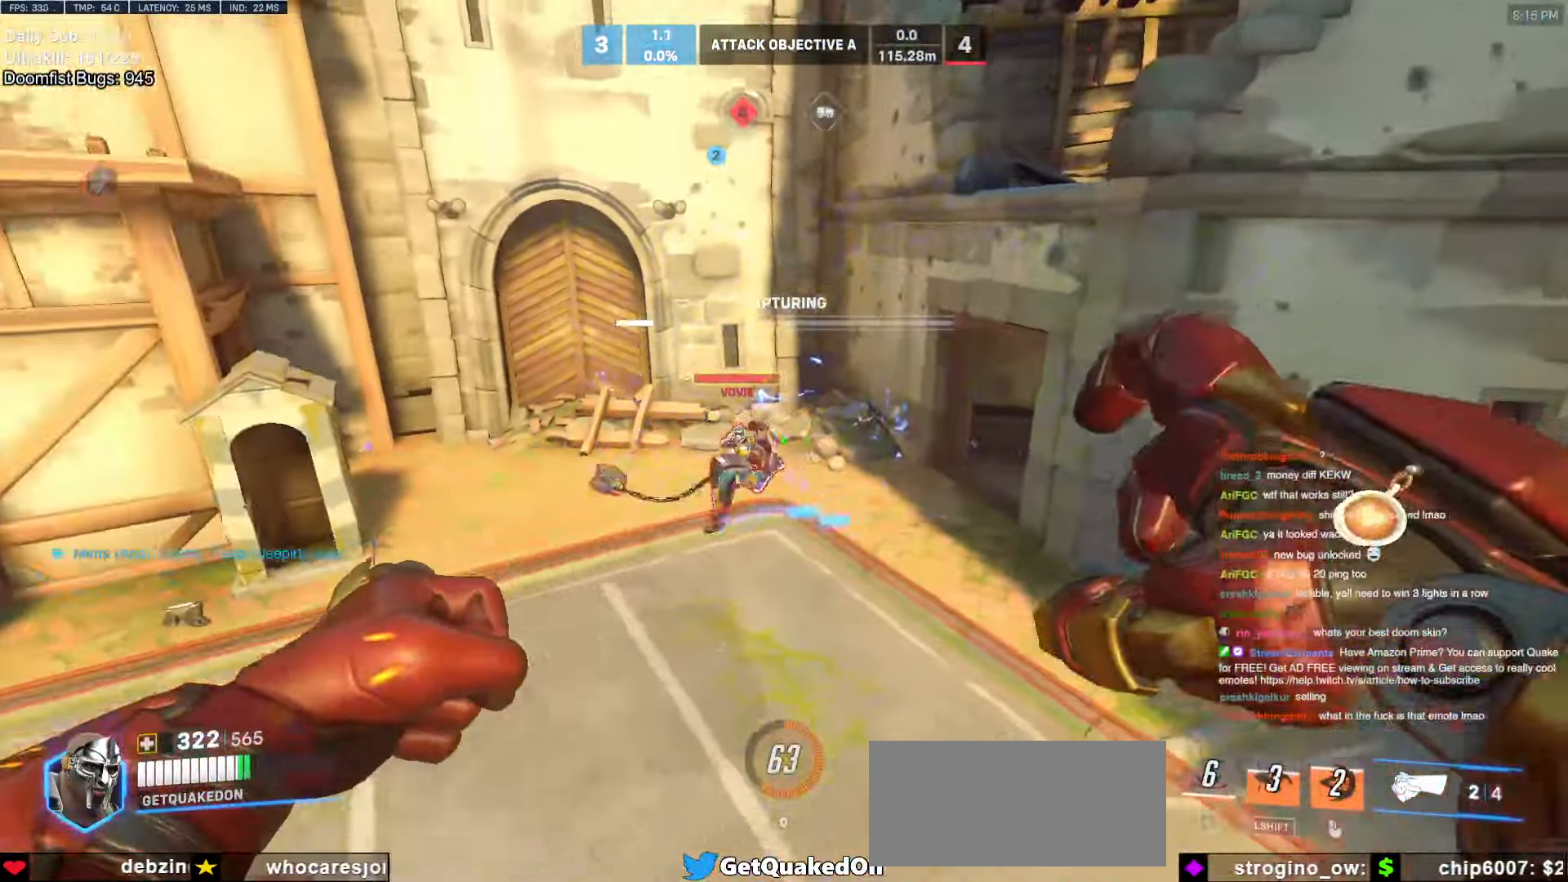
{"keys": ["space", "w"], "mouse": [], "events": [[50, "mouse_left", "down"], [50, "s", "up"], [134, "a", "up"], [134, "d", "down"], [134, "mouse_left", "up"], [234, "w", "down"], [284, "d", "up"], [317, "a", "down"], [417, "space", "down"], [467, "a", "up"]]}
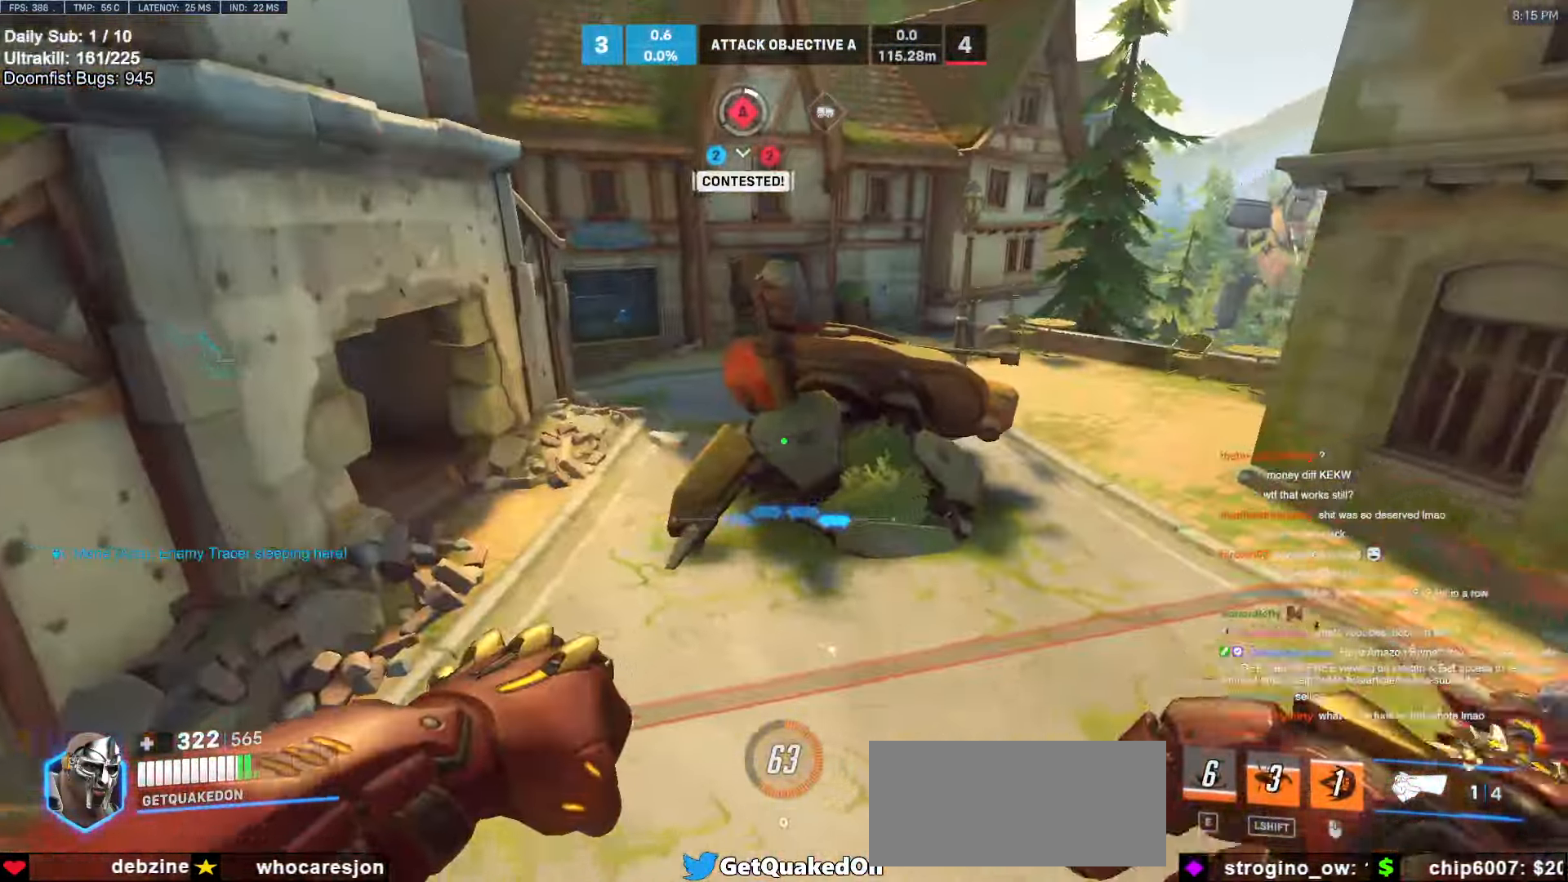
{"keys": ["a", "w"], "mouse": [], "events": [[17, "space", "up"], [200, "a", "down"], [200, "mouse_left", "down"], [300, "mouse_left", "up"]]}
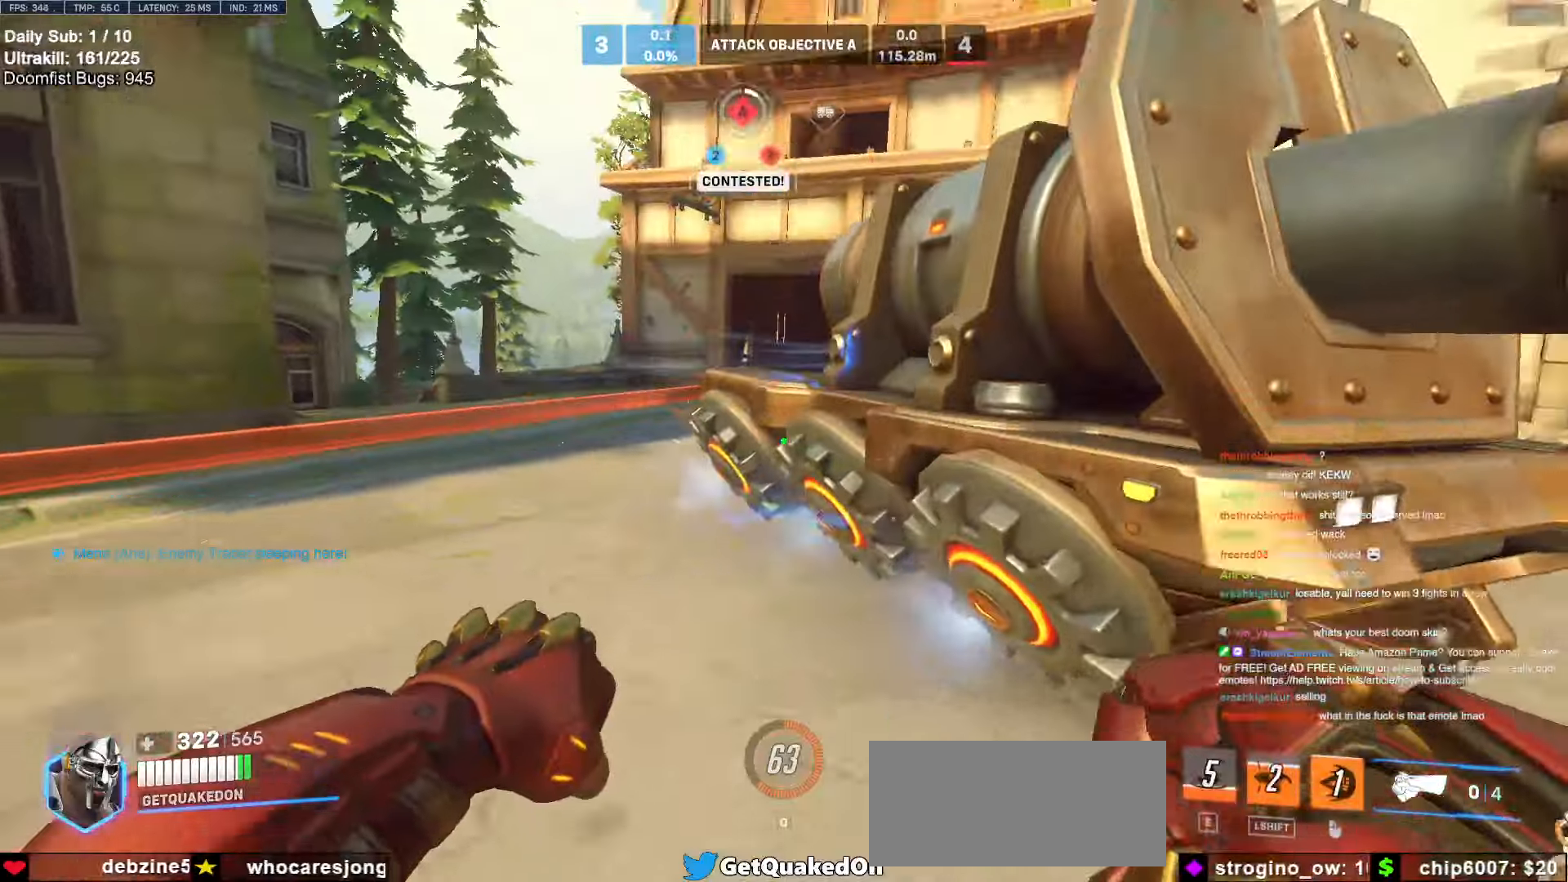
{"keys": ["space", "w"], "mouse": [], "events": [[34, "a", "up"], [34, "d", "down"], [67, "a", "down"], [67, "d", "up"], [167, "a", "up"], [167, "d", "down"], [300, "d", "up"], [350, "a", "down"], [400, "space", "down"], [450, "a", "up"]]}
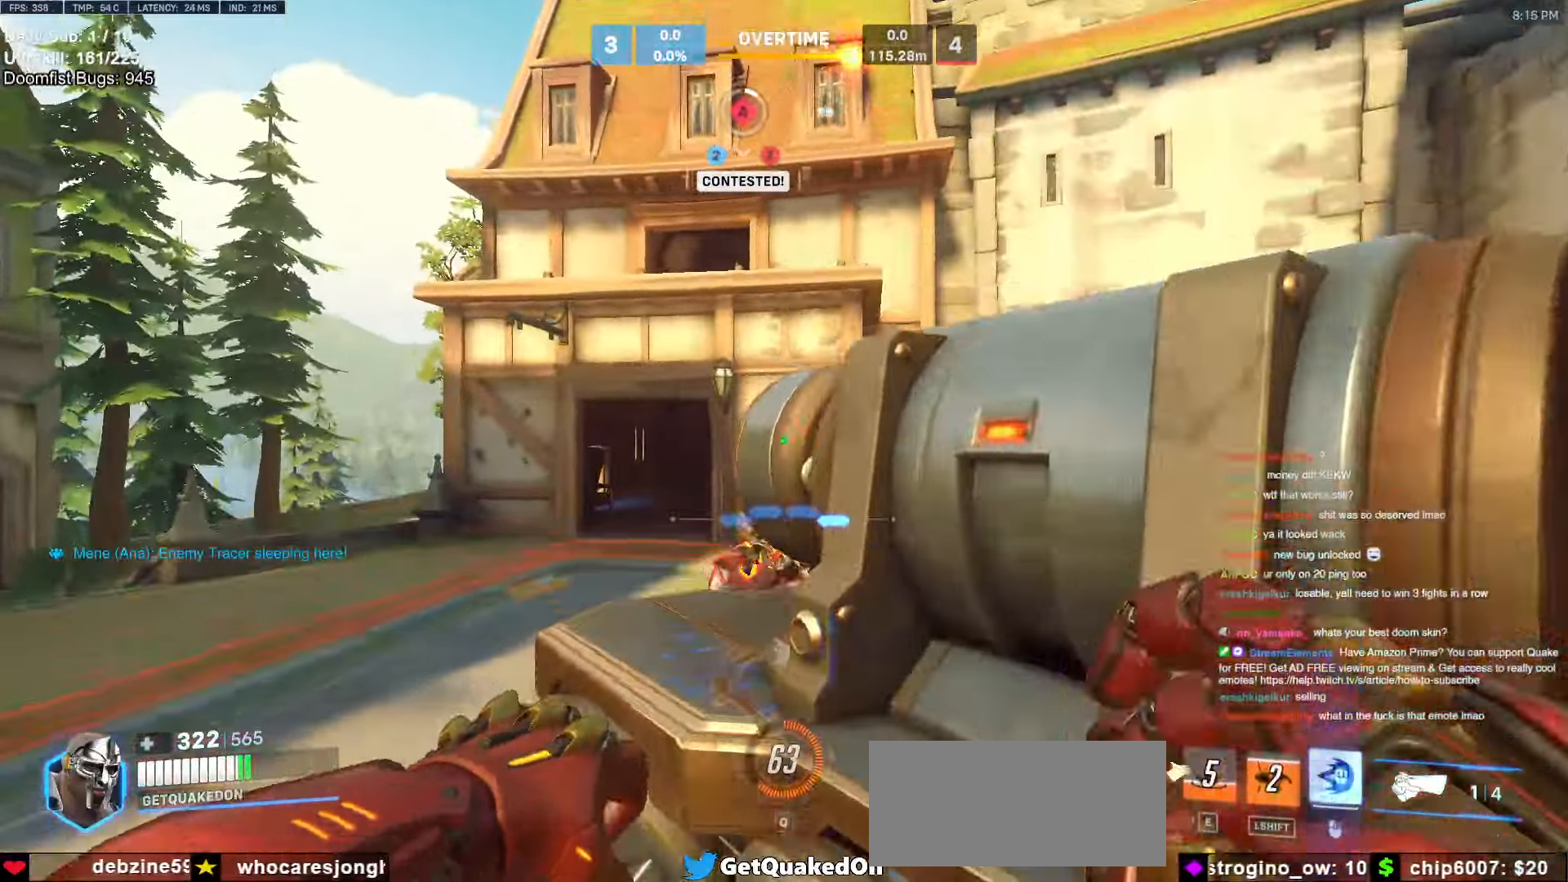
{"keys": ["a", "w"], "mouse": ["left"], "events": [[34, "space", "up"], [184, "a", "down"], [367, "space", "down"], [500, "mouse_left", "down"], [500, "space", "up"]]}
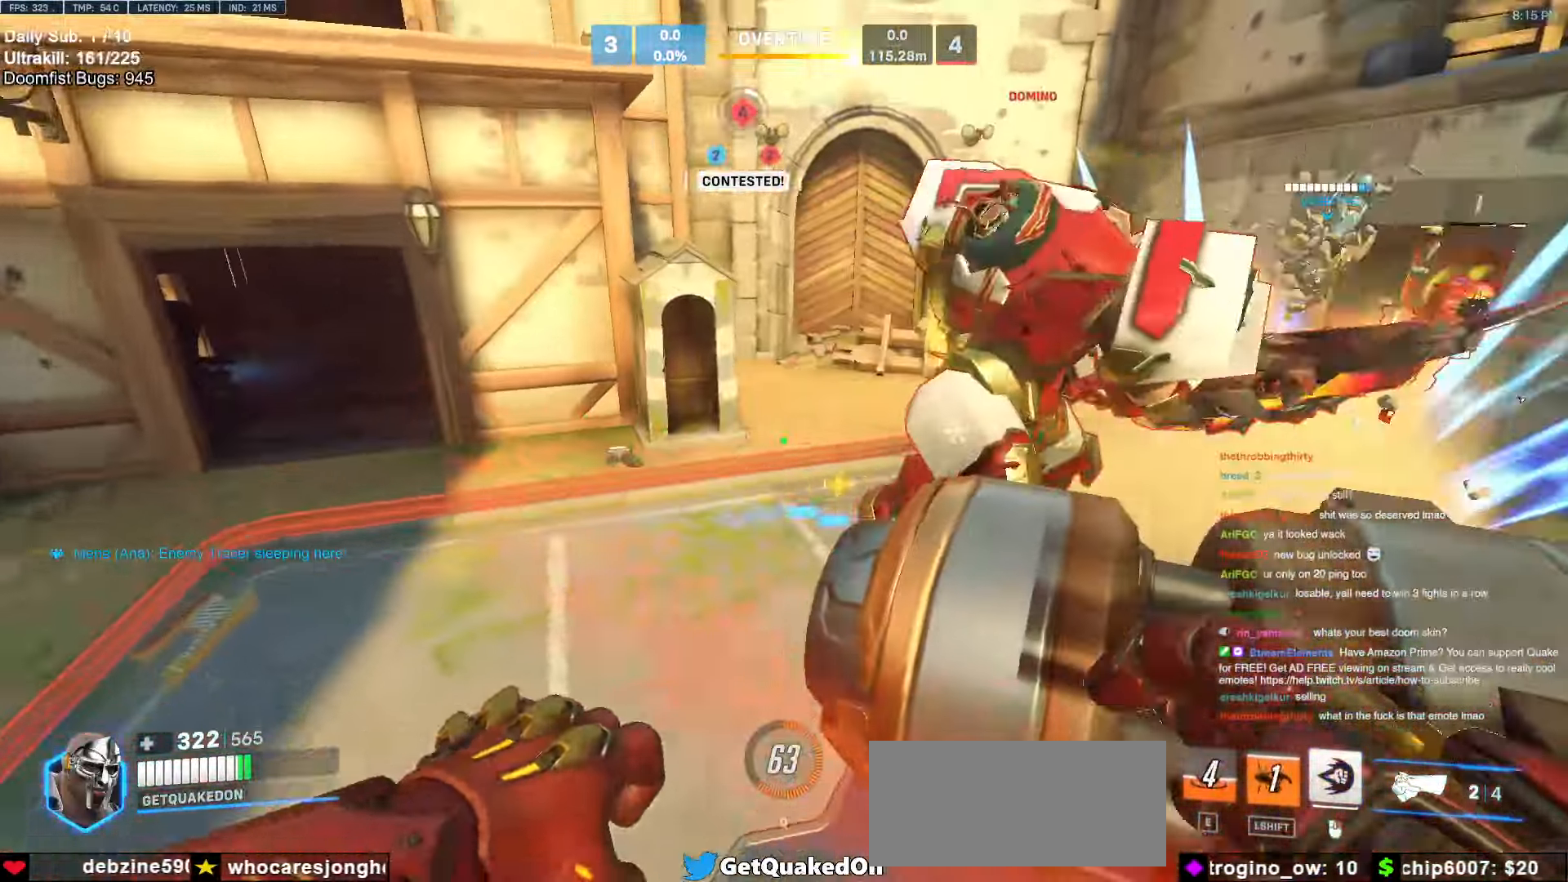
{"keys": ["a", "w"], "mouse": ["right"], "events": [[50, "mouse_right", "down"], [150, "mouse_left", "up"]]}
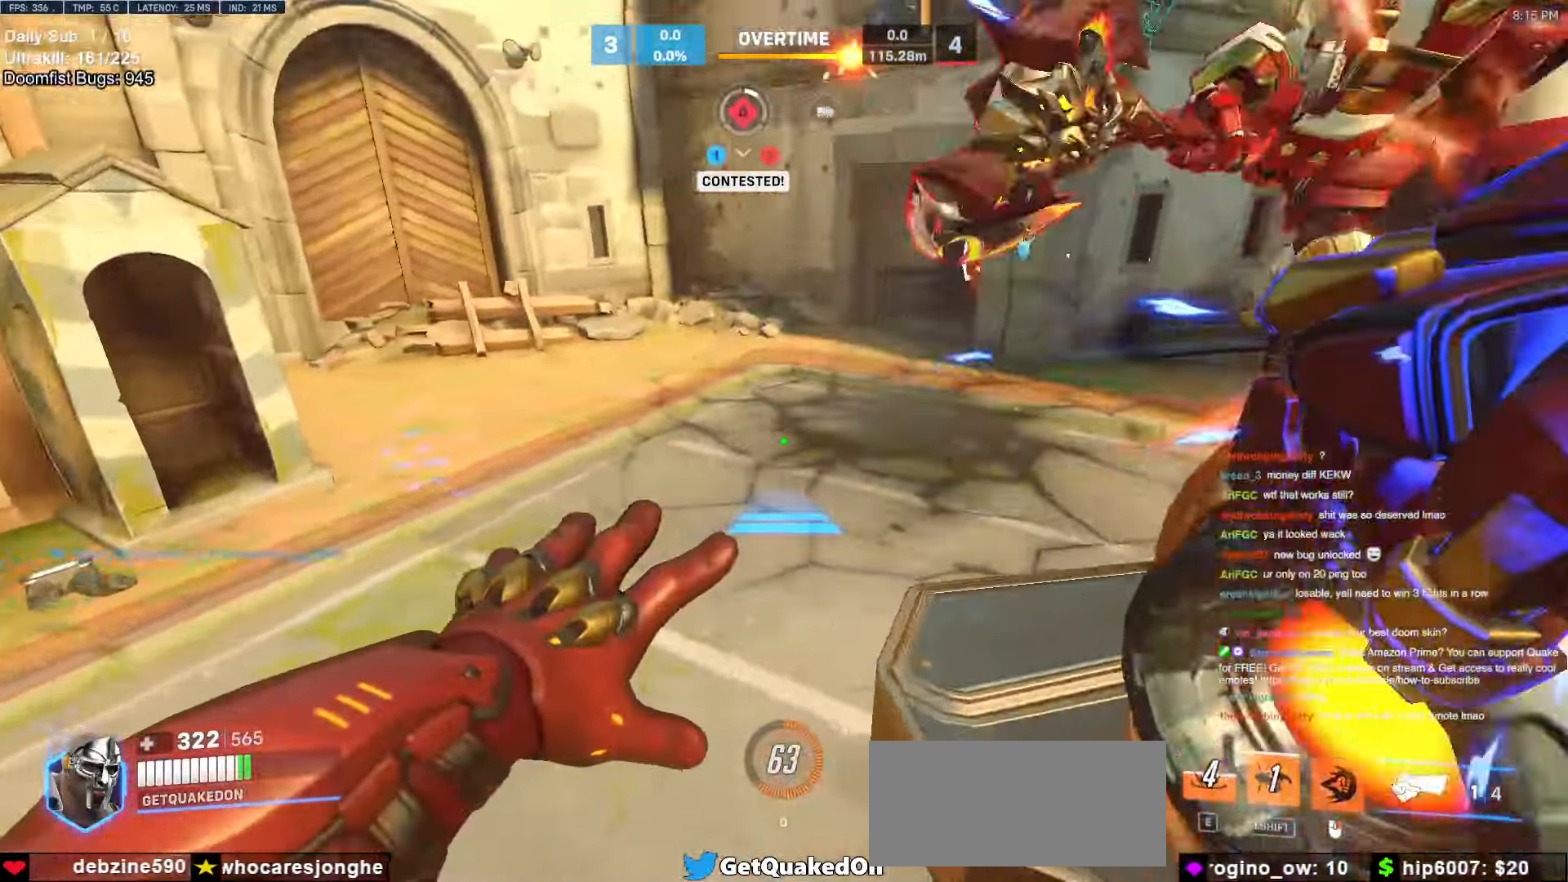
{"keys": ["a"], "mouse": ["right"], "events": [[350, "w", "up"]]}
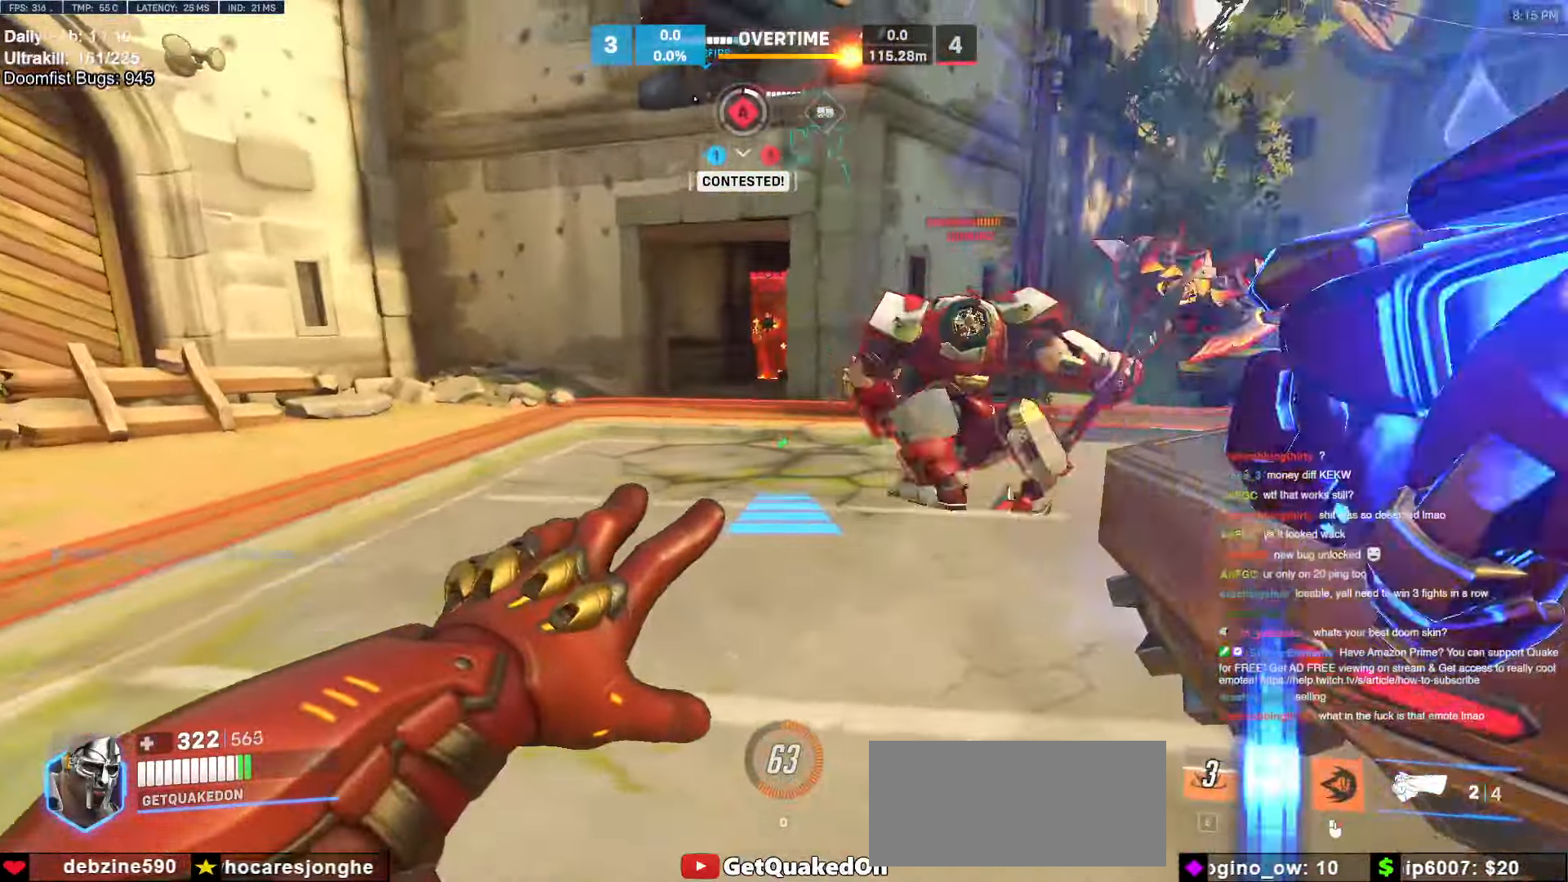
{"keys": ["d"], "mouse": ["left"], "events": [[50, "mouse_right", "up"], [284, "a", "up"], [284, "s", "down"], [500, "d", "down"], [500, "mouse_left", "down"], [500, "s", "up"]]}
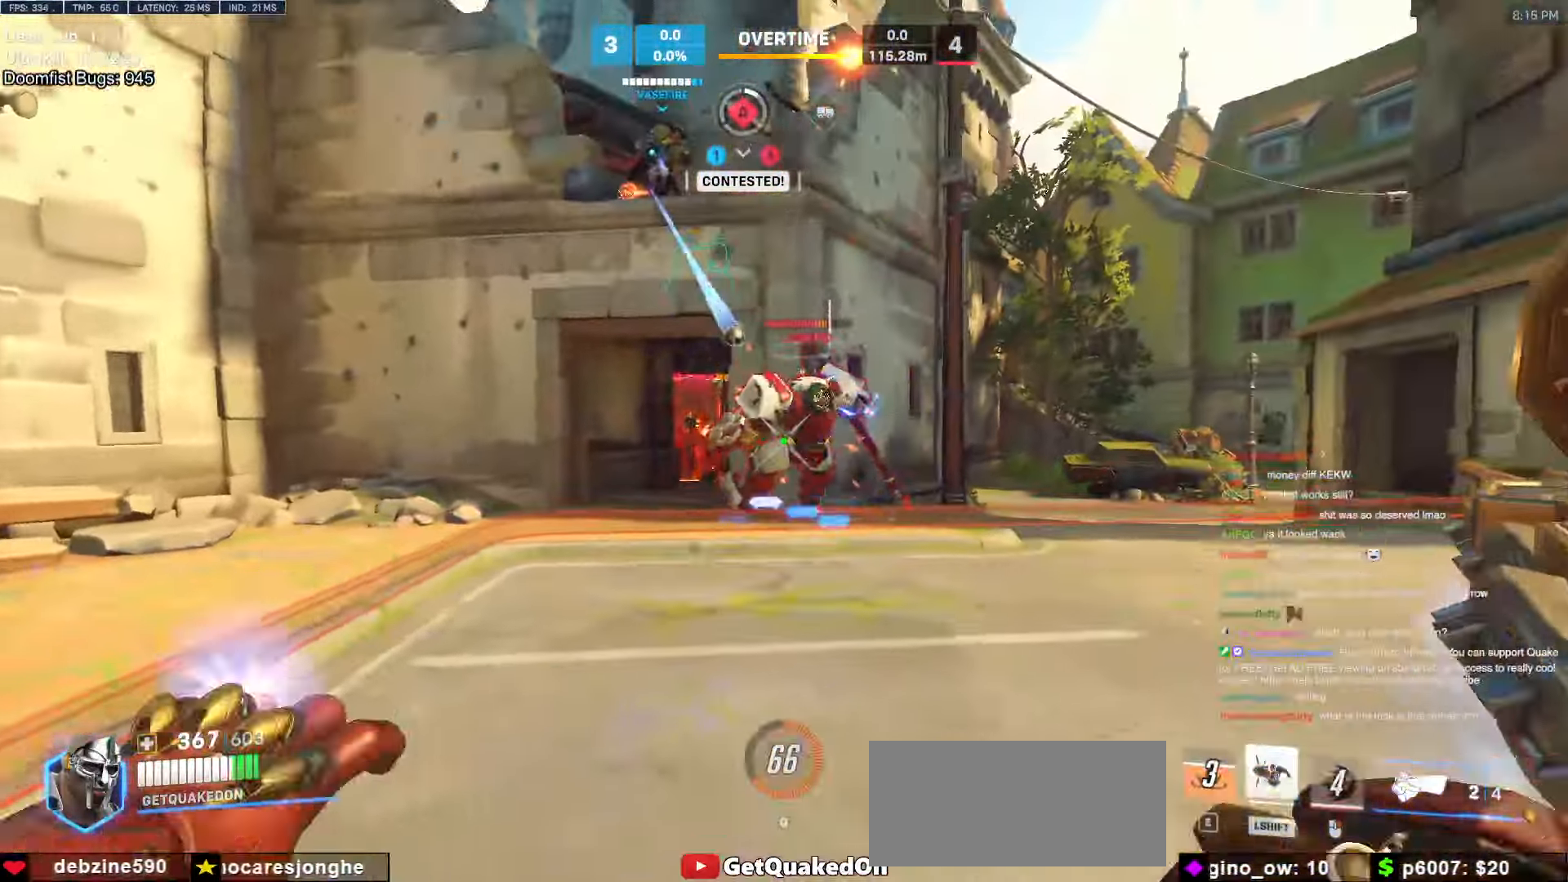
{"keys": ["d"], "mouse": [], "events": [[150, "mouse_left", "up"], [150, "w", "down"], [200, "d", "up"], [300, "d", "down"], [300, "mouse_left", "down"], [300, "space", "down"], [350, "w", "up"], [384, "space", "up"], [484, "mouse_left", "up"]]}
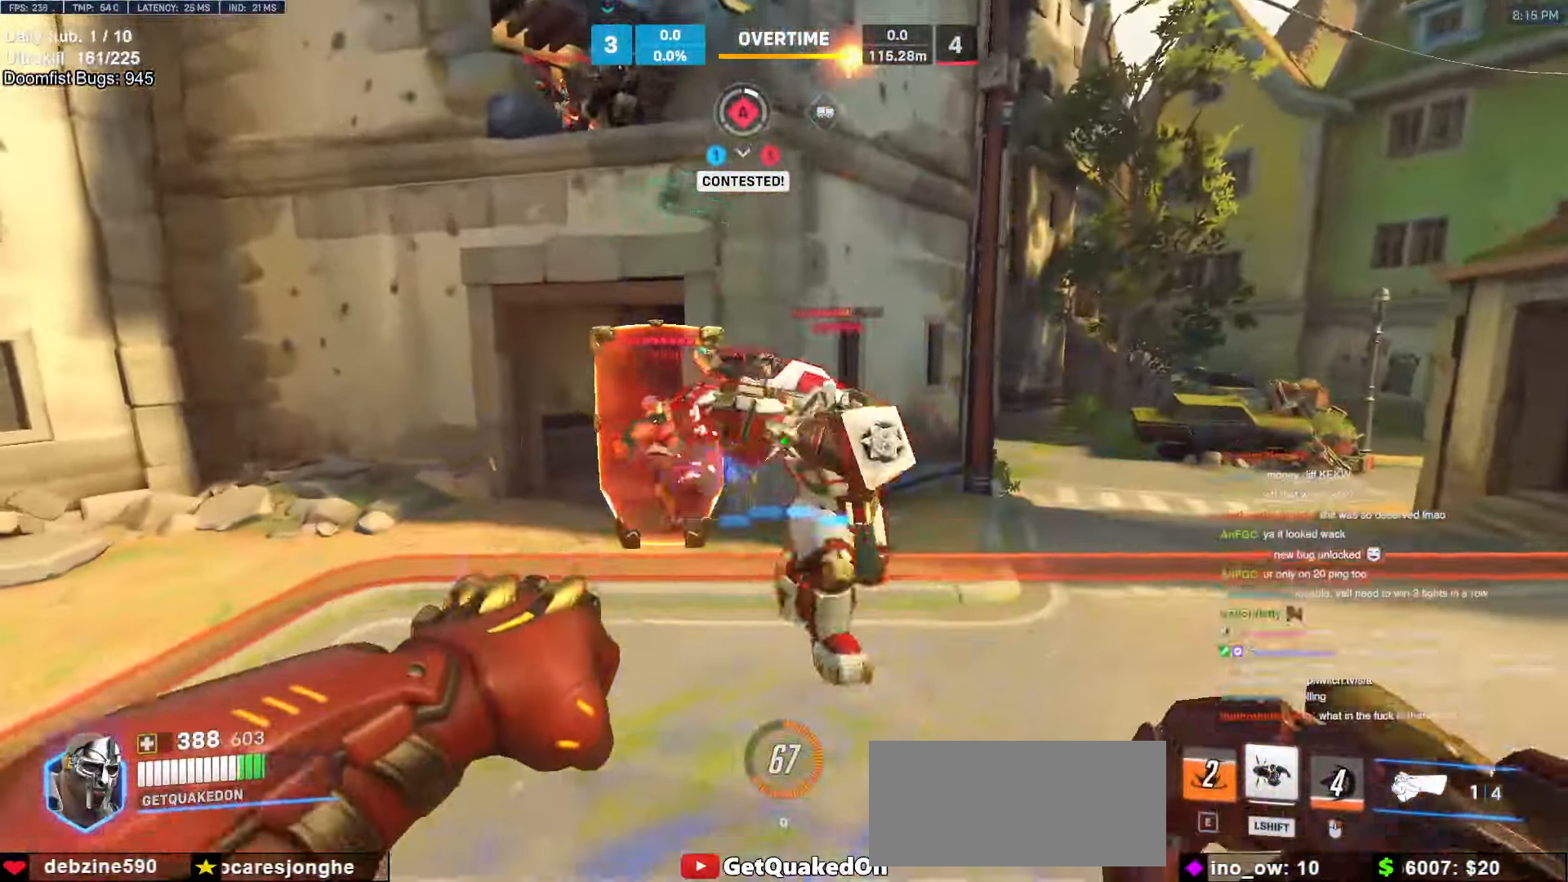
{"keys": ["d"], "mouse": [], "events": [[167, "mouse_left", "down"], [167, "s", "down"], [217, "space", "down"], [350, "mouse_left", "up"], [350, "space", "up"], [450, "s", "up"]]}
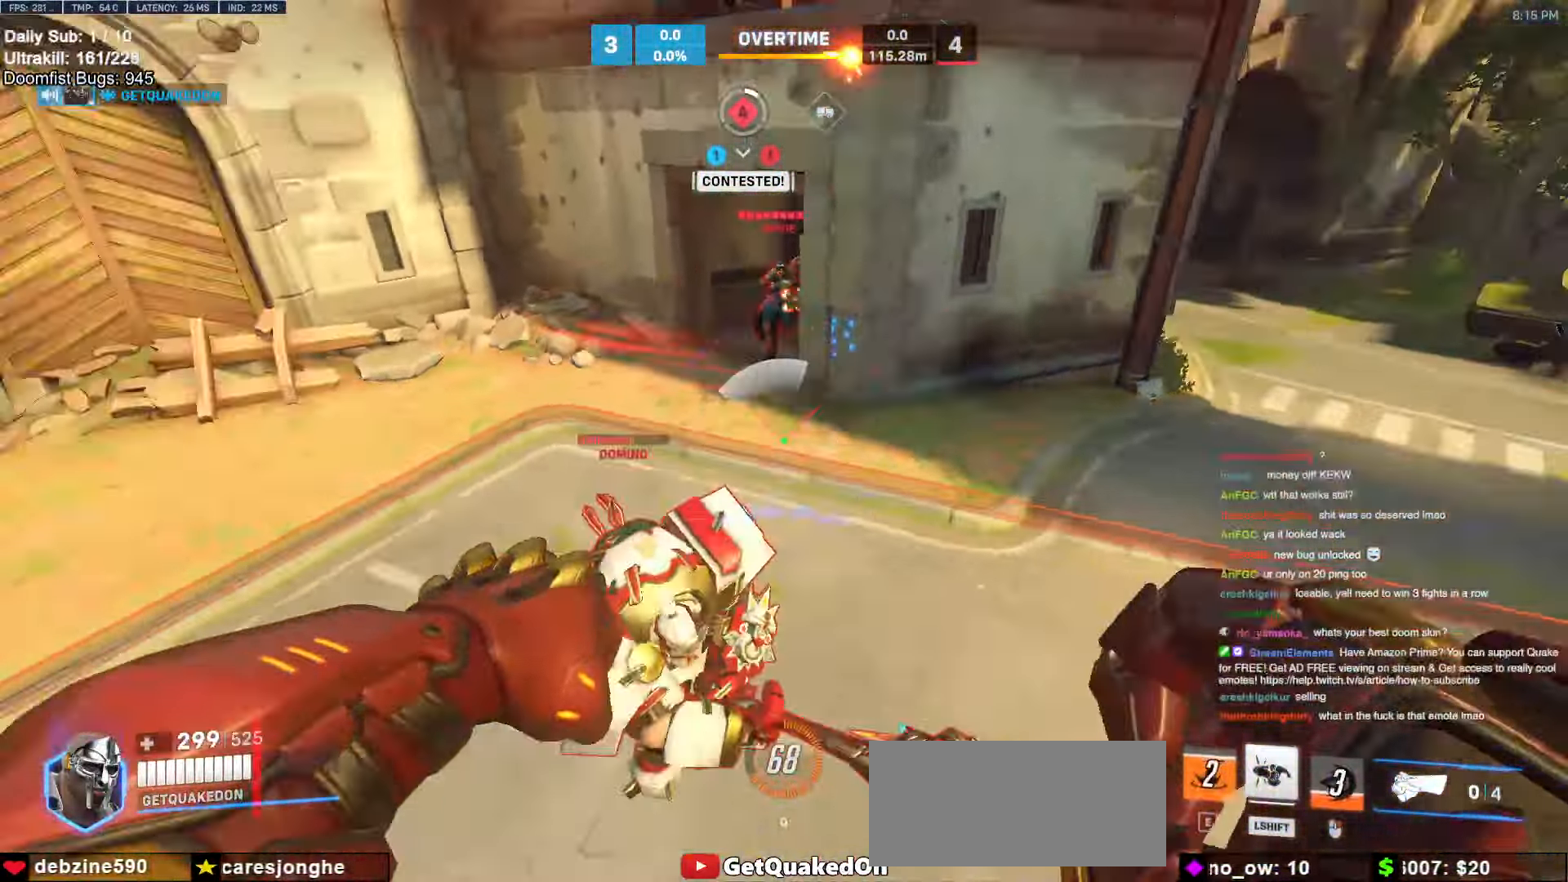
{"keys": ["a", "w"], "mouse": [], "events": [[100, "mouse_left", "down"], [134, "w", "down"], [184, "a", "down"], [184, "d", "up"], [184, "shift", "down"], [184, "w", "up"], [234, "mouse_left", "up"], [367, "shift", "up"], [467, "w", "down"]]}
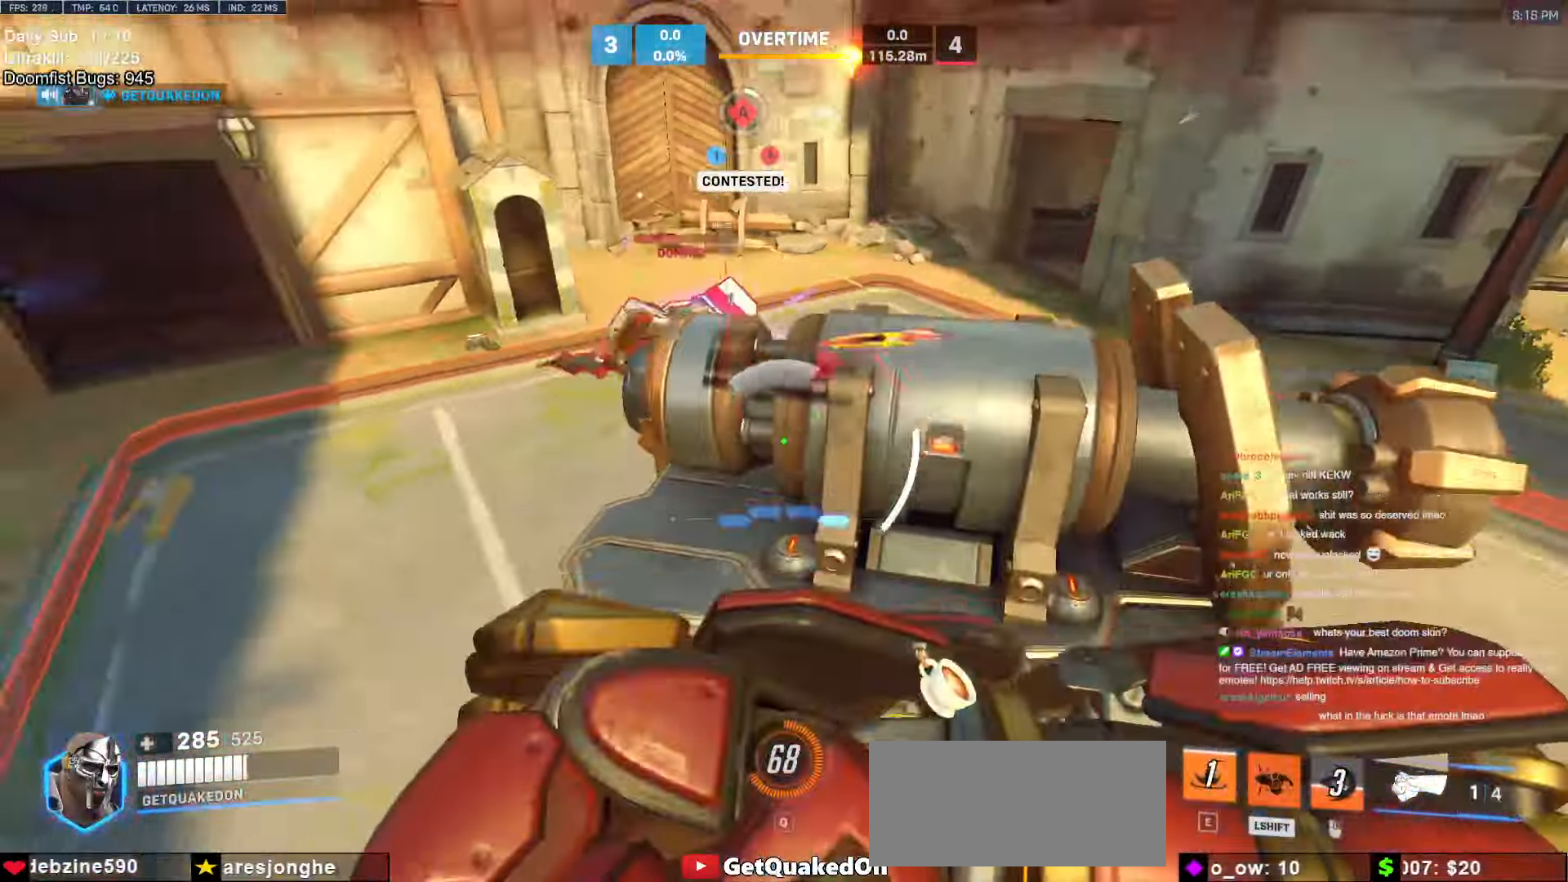
{"keys": ["w"], "mouse": [], "events": [[250, "a", "up"]]}
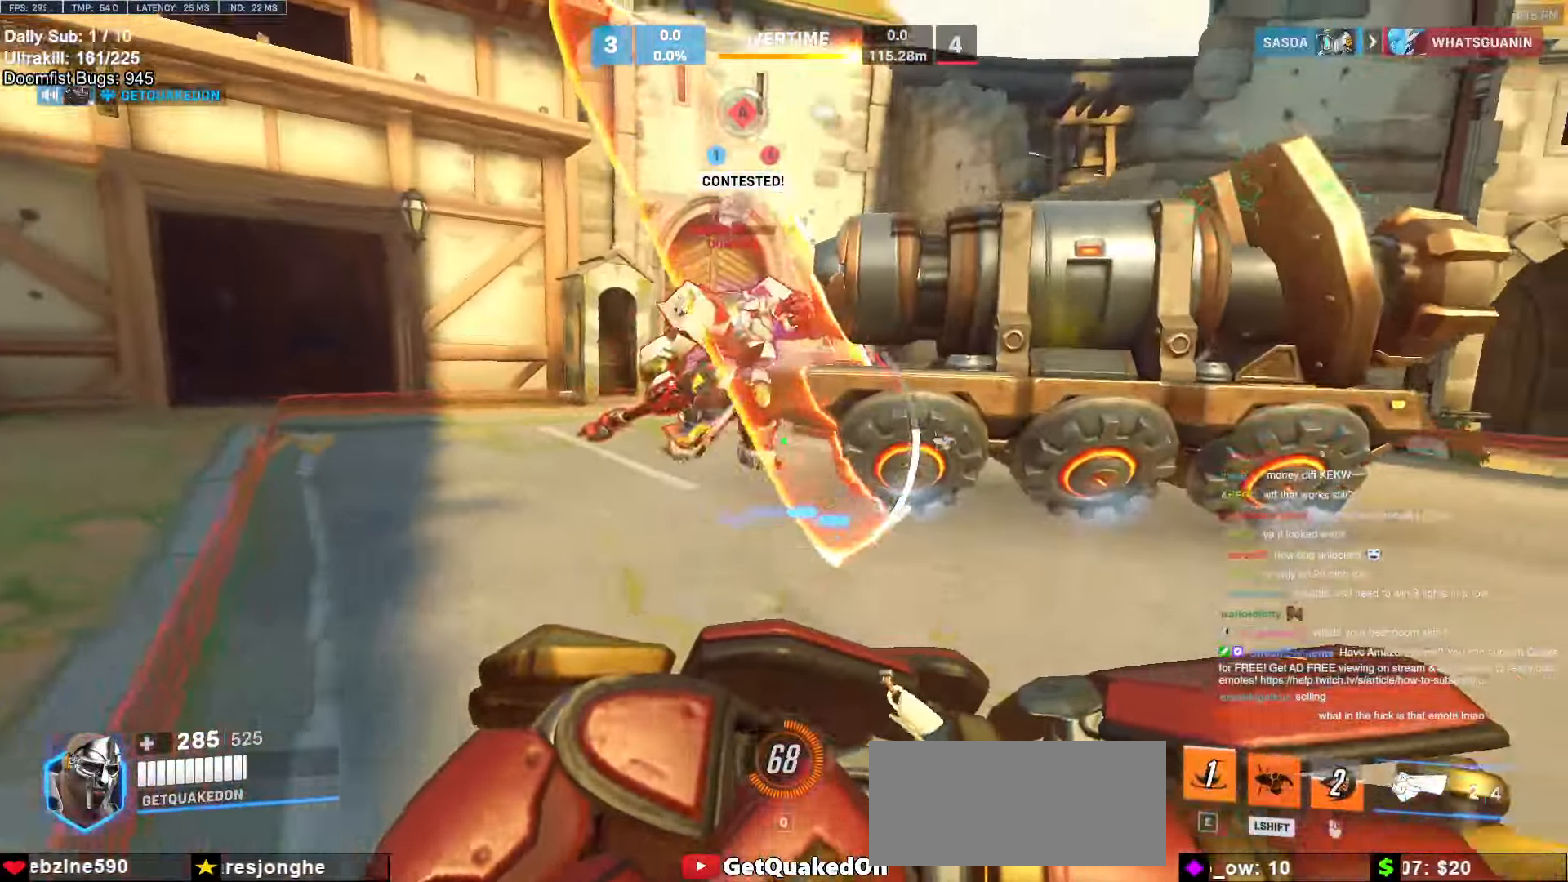
{"keys": ["a"], "mouse": [], "events": [[67, "a", "down"], [67, "shift", "down"], [117, "a", "up"], [117, "shift", "up"], [117, "space", "down"], [217, "mouse_left", "down"], [267, "space", "up"], [400, "mouse_left", "up"], [450, "a", "down"], [500, "w", "up"]]}
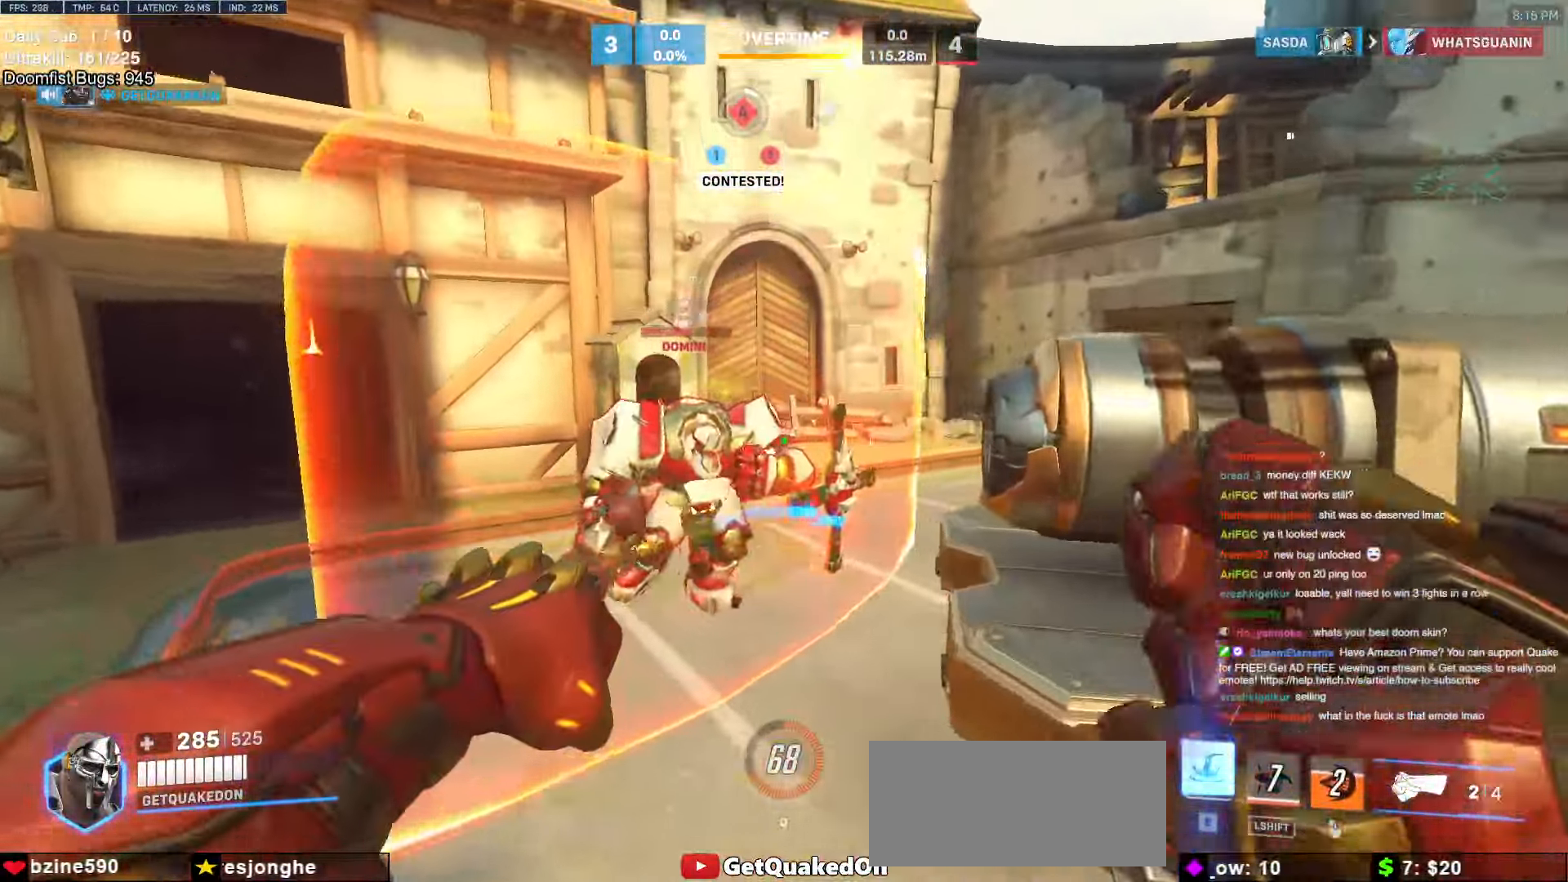
{"keys": [], "mouse": [], "events": [[84, "s", "down"], [367, "e", "down"], [417, "a", "up"], [417, "s", "up"], [467, "e", "up"]]}
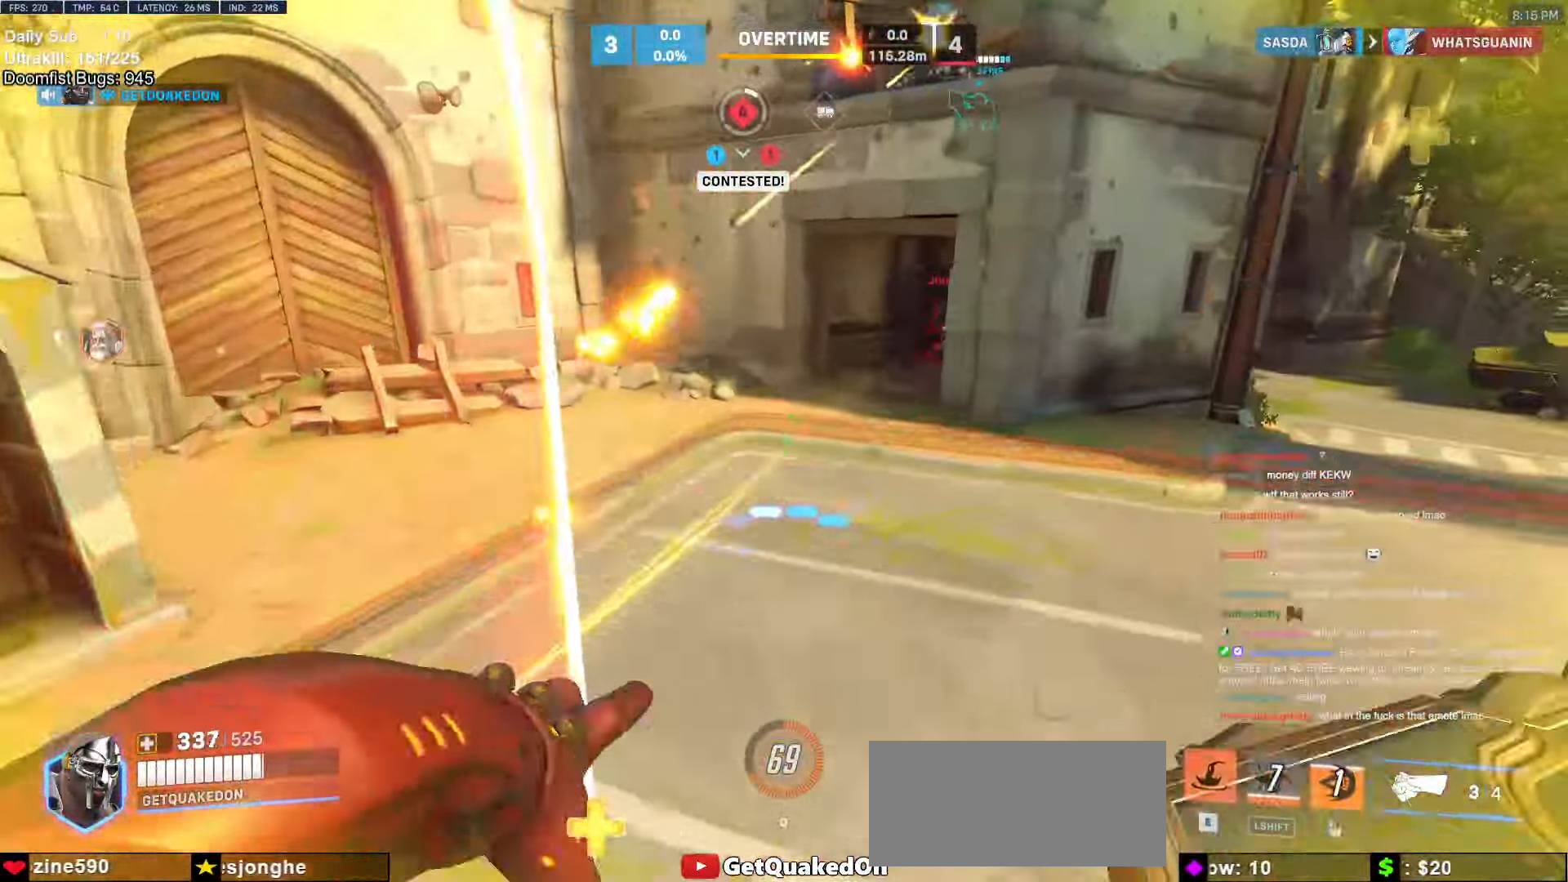
{"keys": ["d"], "mouse": [], "events": [[100, "d", "down"], [100, "w", "down"], [384, "w", "up"]]}
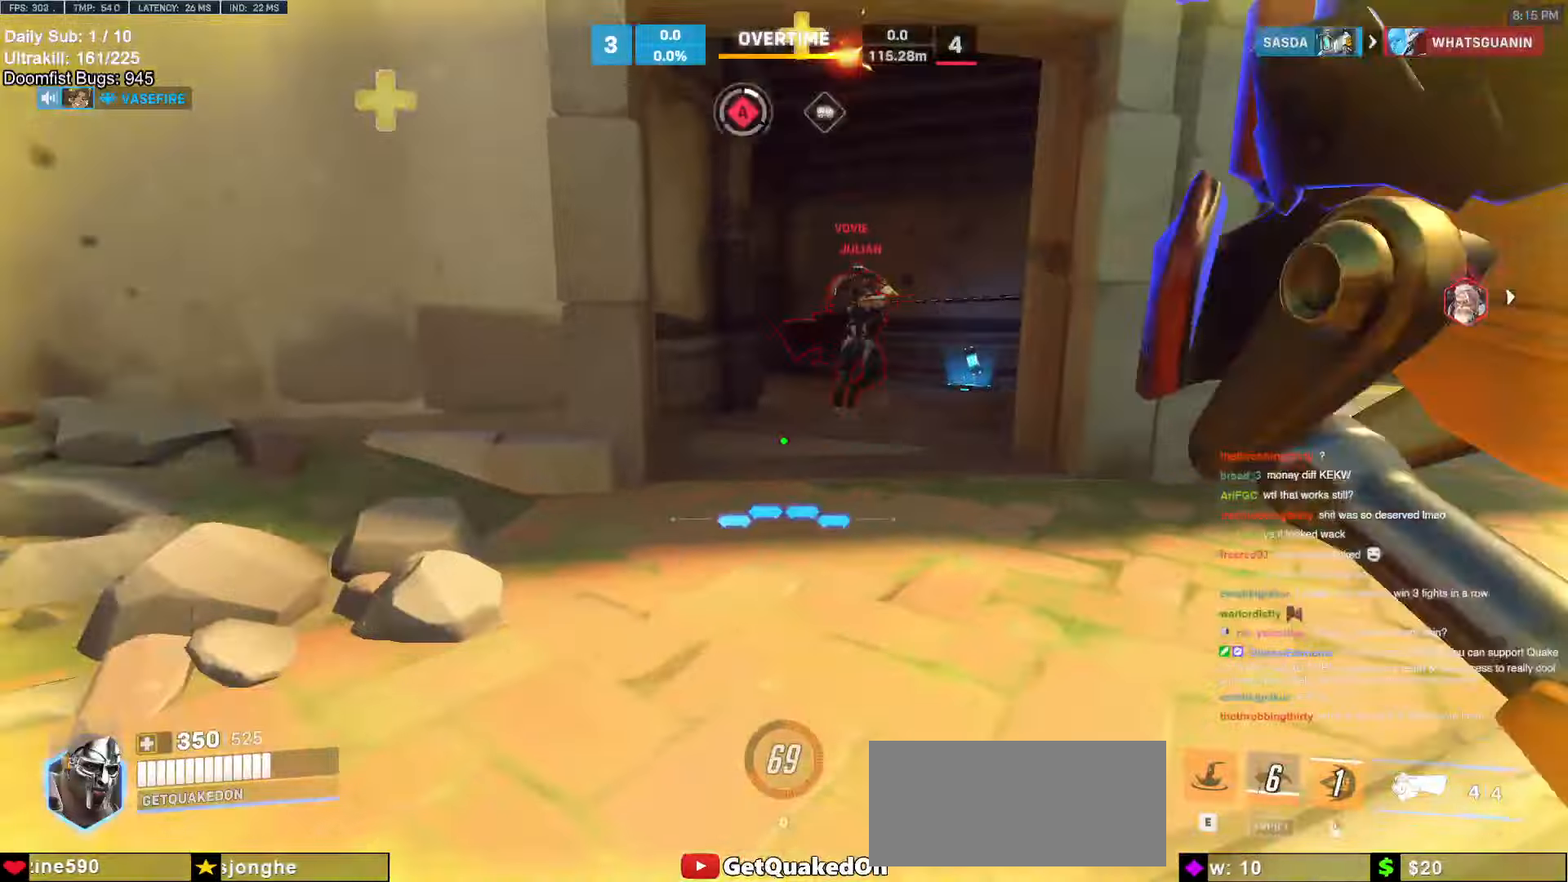
{"keys": ["s"], "mouse": [], "events": [[67, "mouse_right", "down"], [67, "w", "down"], [217, "d", "up"], [300, "mouse_right", "up"], [300, "w", "up"], [400, "s", "down"]]}
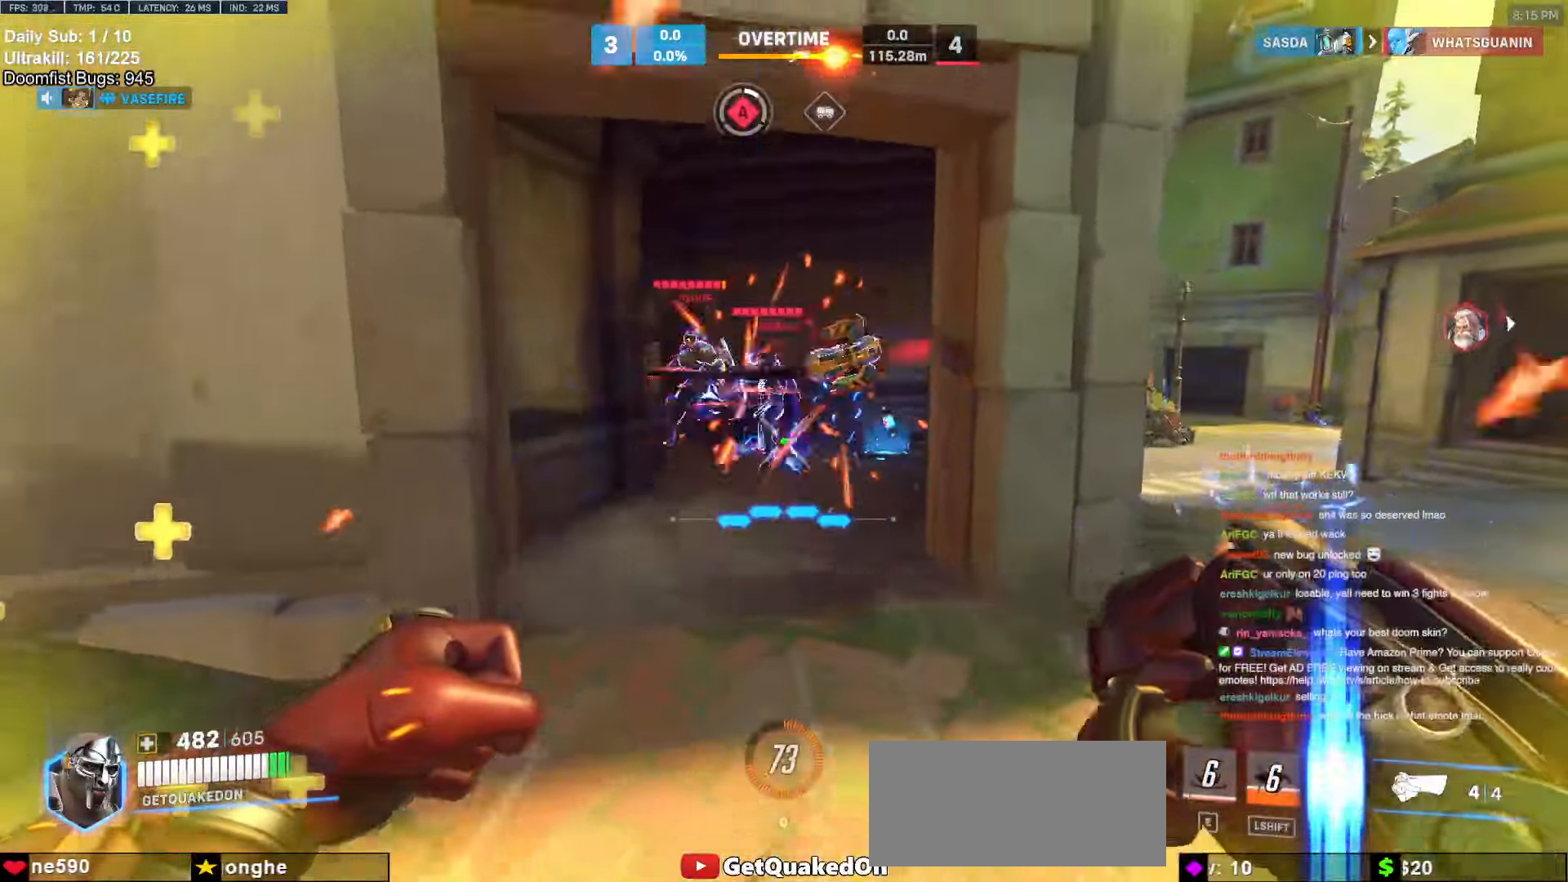
{"keys": ["d", "space"], "mouse": [], "events": [[184, "d", "down"], [184, "s", "up"], [217, "mouse_left", "down"], [367, "mouse_left", "up"], [367, "space", "down"]]}
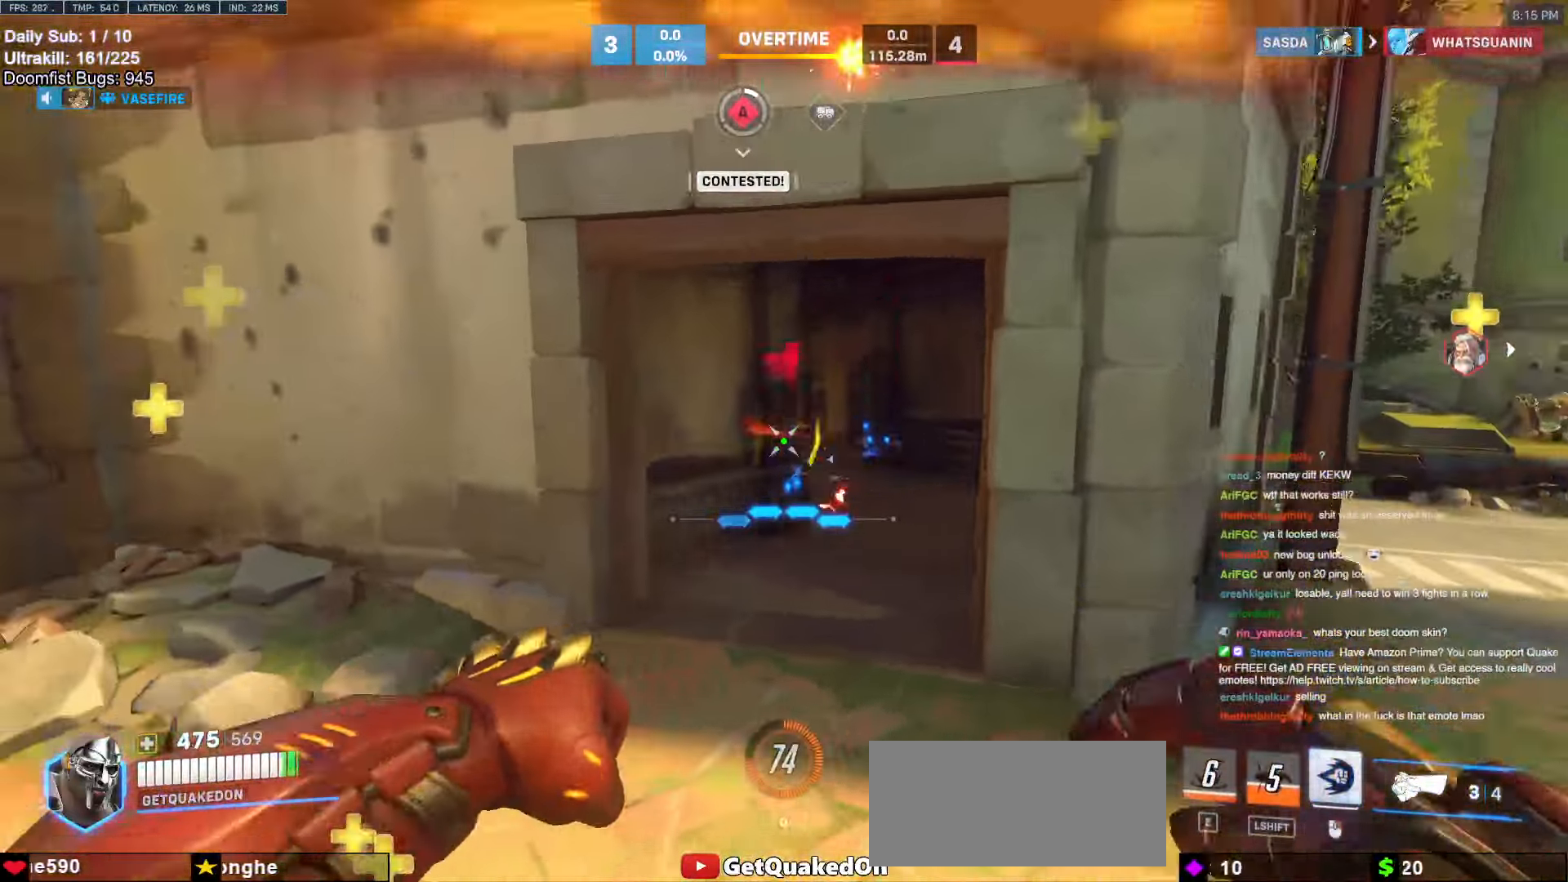
{"keys": ["a"], "mouse": [], "events": [[17, "mouse_left", "down"], [17, "space", "up"], [150, "mouse_left", "up"], [200, "s", "down"], [284, "a", "down"], [284, "d", "up"], [484, "s", "up"]]}
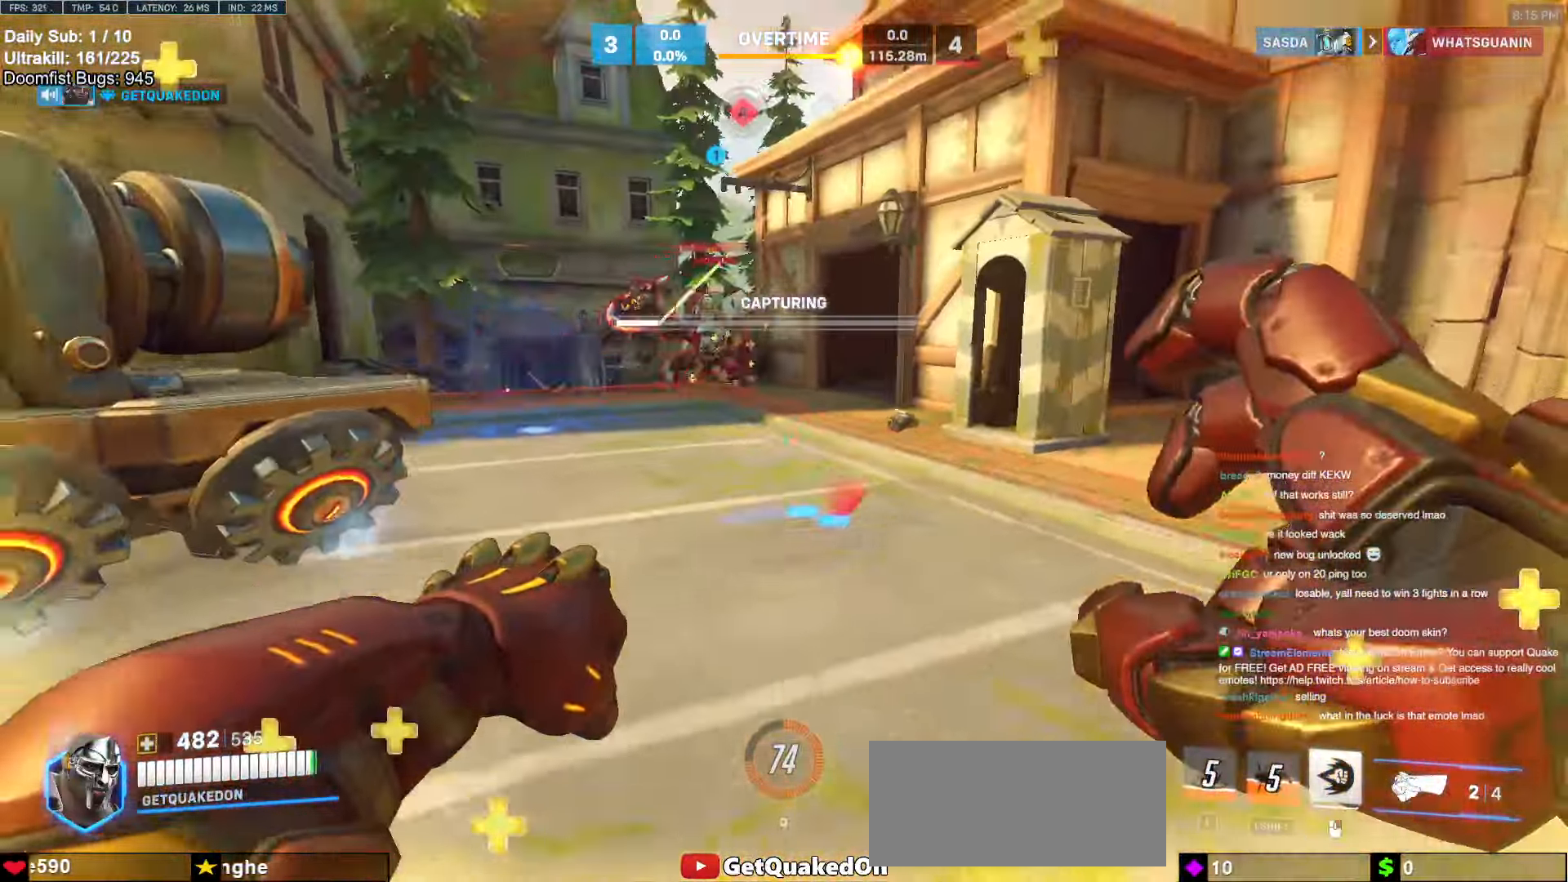
{"keys": ["d", "w"], "mouse": [], "events": [[184, "mouse_left", "down"], [300, "mouse_left", "up"], [450, "a", "up"], [450, "w", "down"], [500, "d", "down"]]}